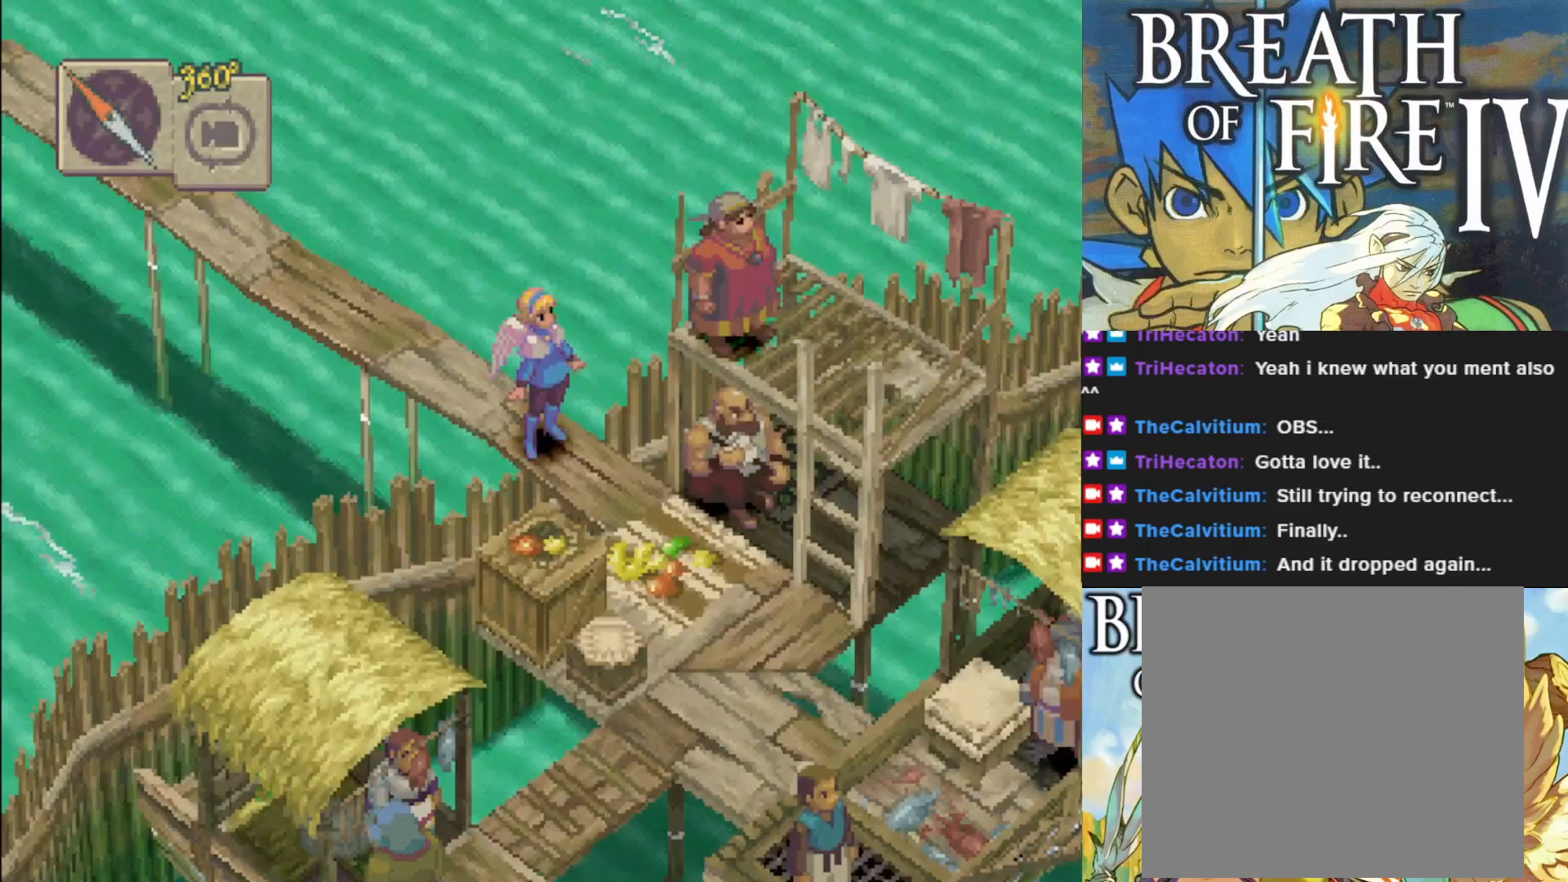
Gameplay with a controller (PlayStation layout); each line is a JSON object with the inputs held at the frame after it. "events" lists button and stick changes between this image and that frame as [ms after this image, input, new state], when the widget could be followed in between. Not read: right_stick.
{"buttons": ["CIRCLE"], "left_stick": "down-right", "events": [[50, "left_stick", "down-right"], [183, "CIRCLE", "down"]]}
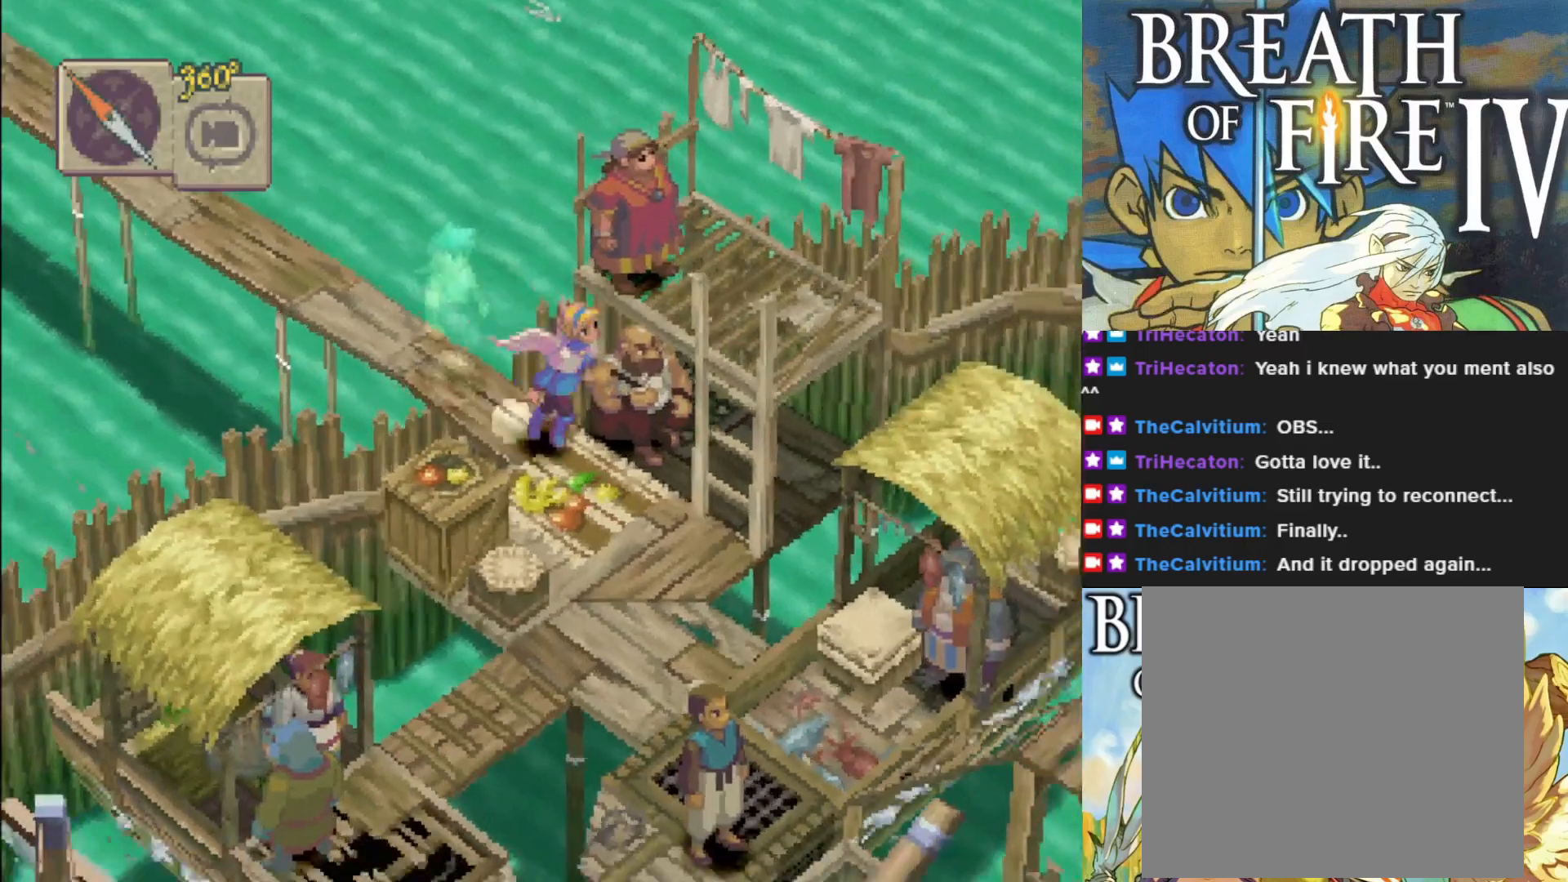
{"buttons": [], "left_stick": "down", "events": [[150, "left_stick", "down"], [167, "CIRCLE", "up"]]}
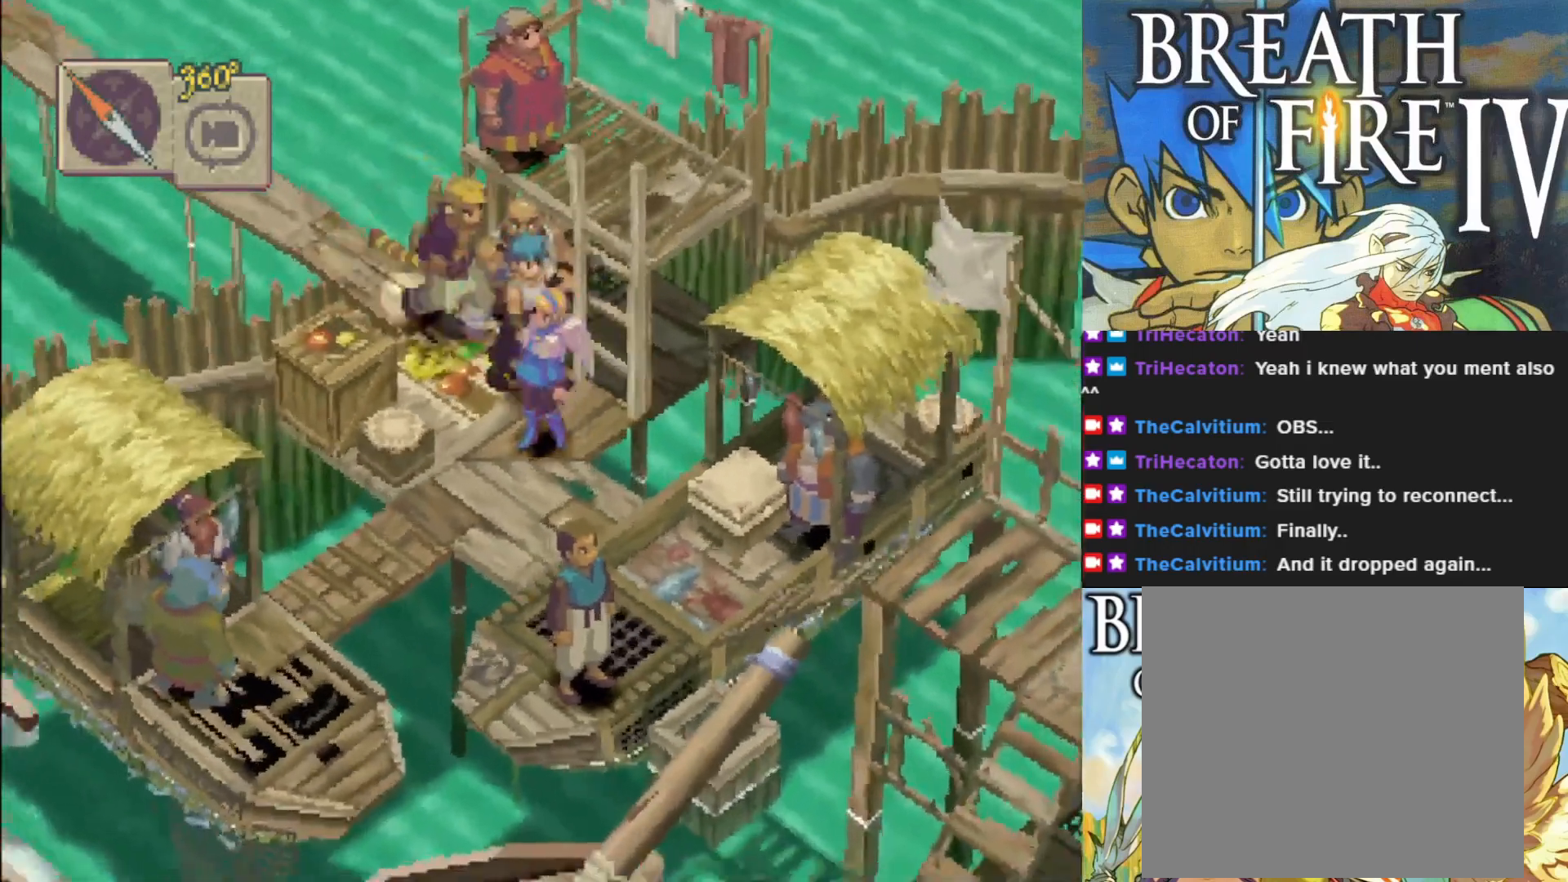
{"buttons": ["L1"], "left_stick": "center", "events": [[117, "left_stick", "down-left"], [350, "left_stick", "center"], [433, "L1", "down"]]}
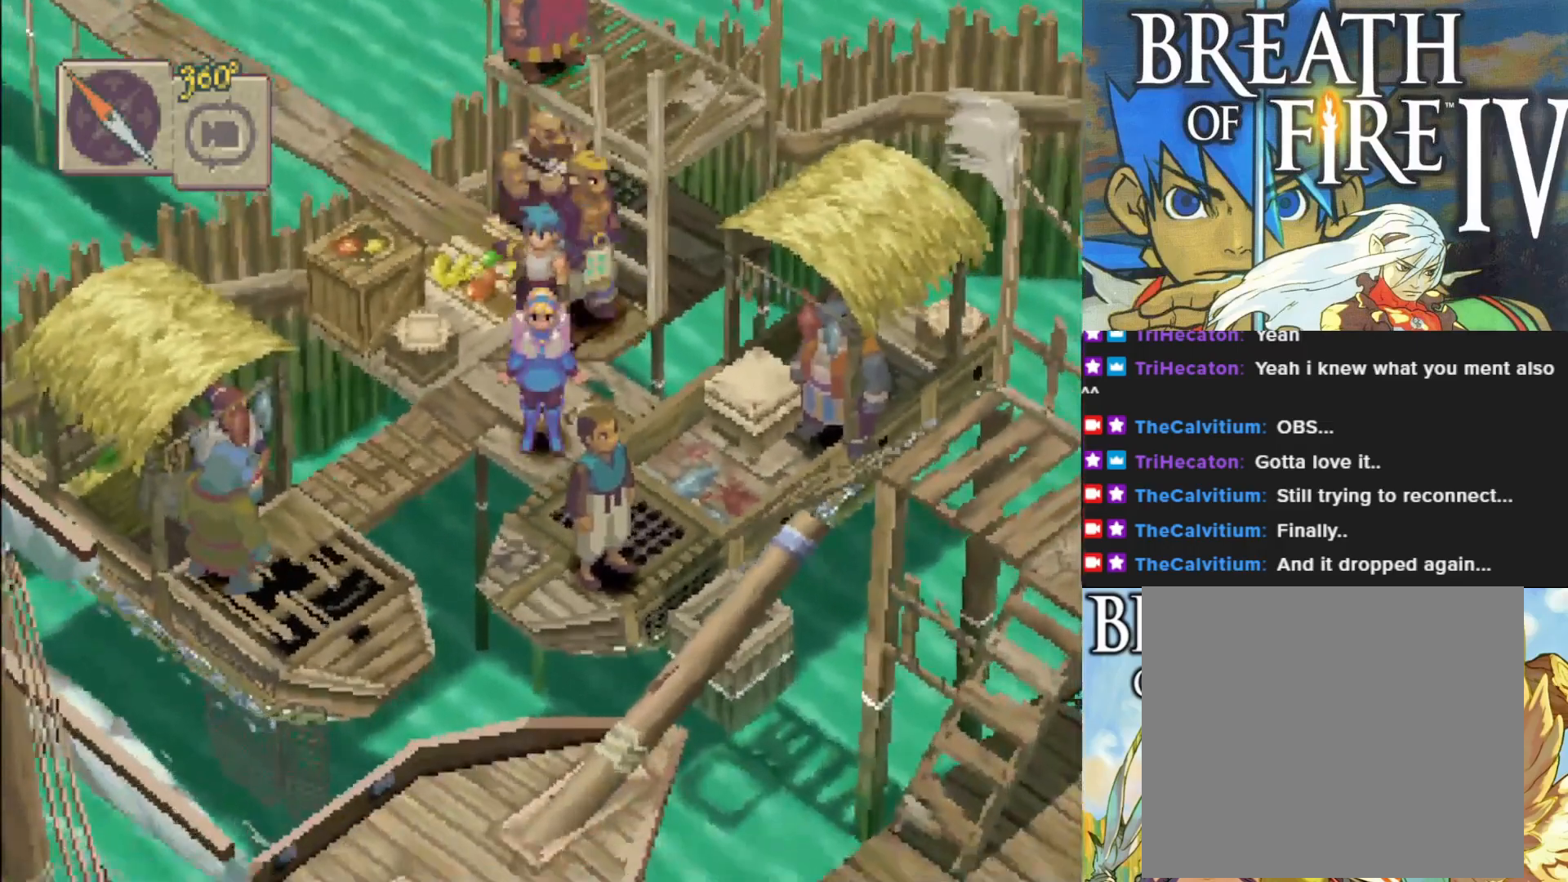
{"buttons": [], "left_stick": "center", "events": [[50, "L1", "up"]]}
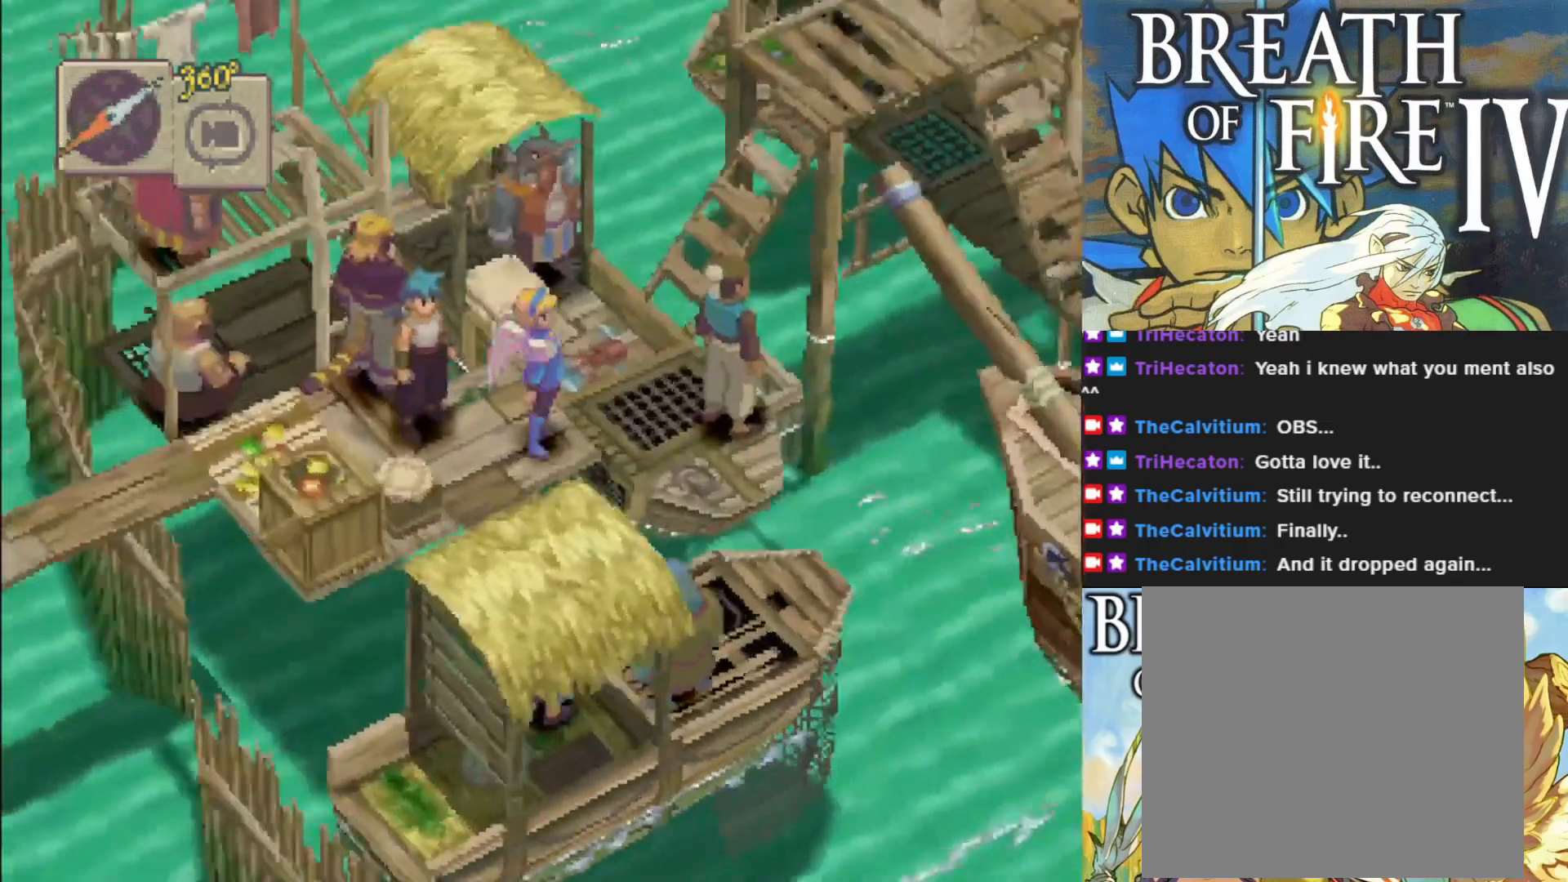
{"buttons": ["CIRCLE"], "left_stick": "up-right", "events": [[350, "left_stick", "up-right"], [467, "CIRCLE", "down"]]}
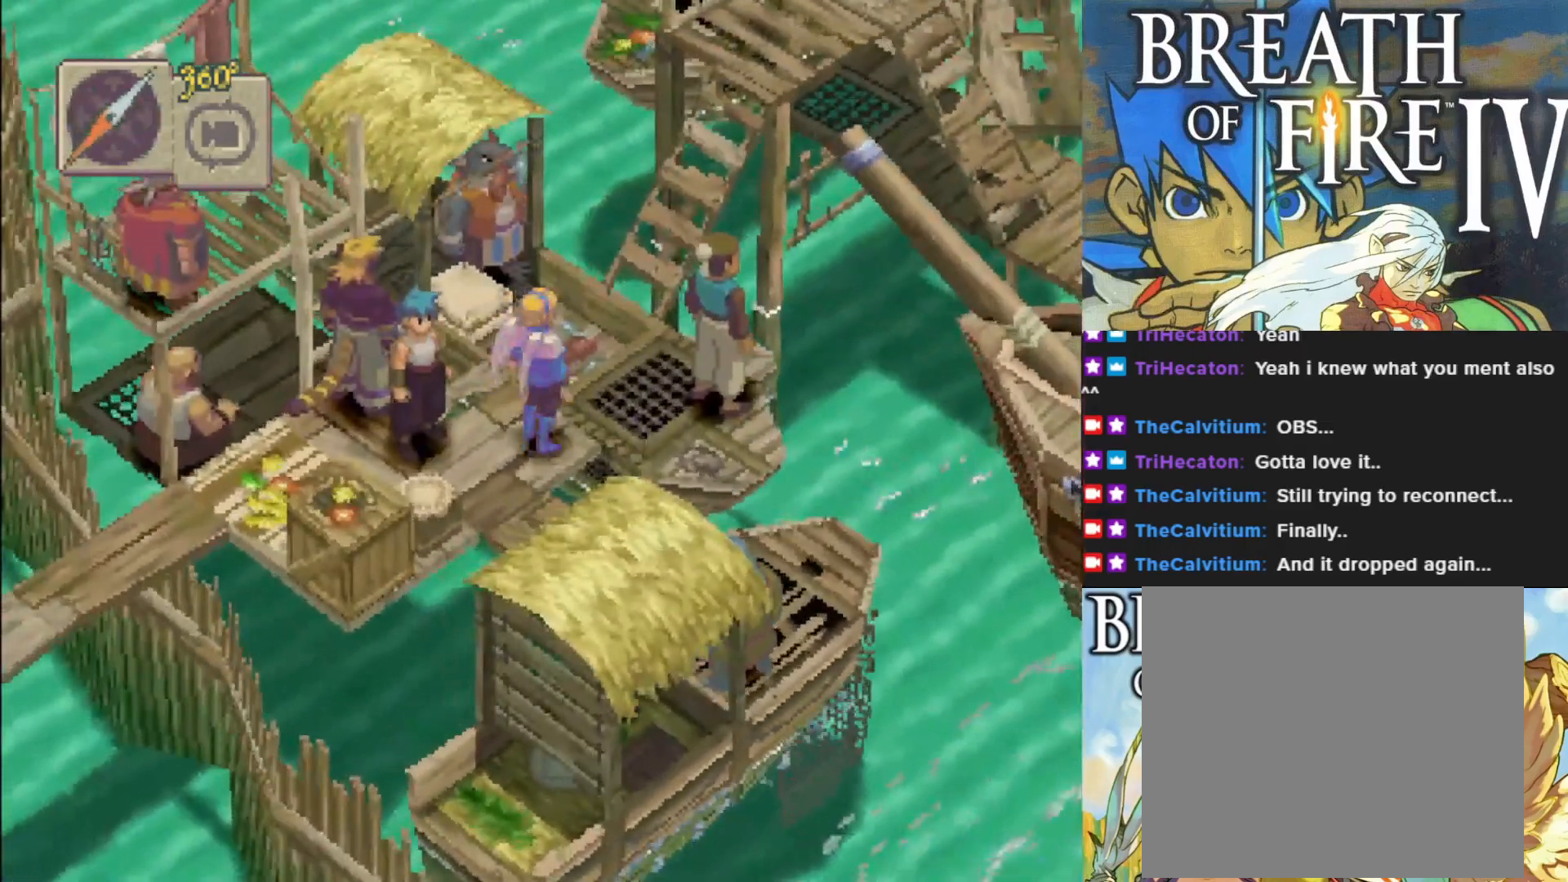
{"buttons": [], "left_stick": "center", "events": [[250, "CIRCLE", "up"], [400, "left_stick", "center"]]}
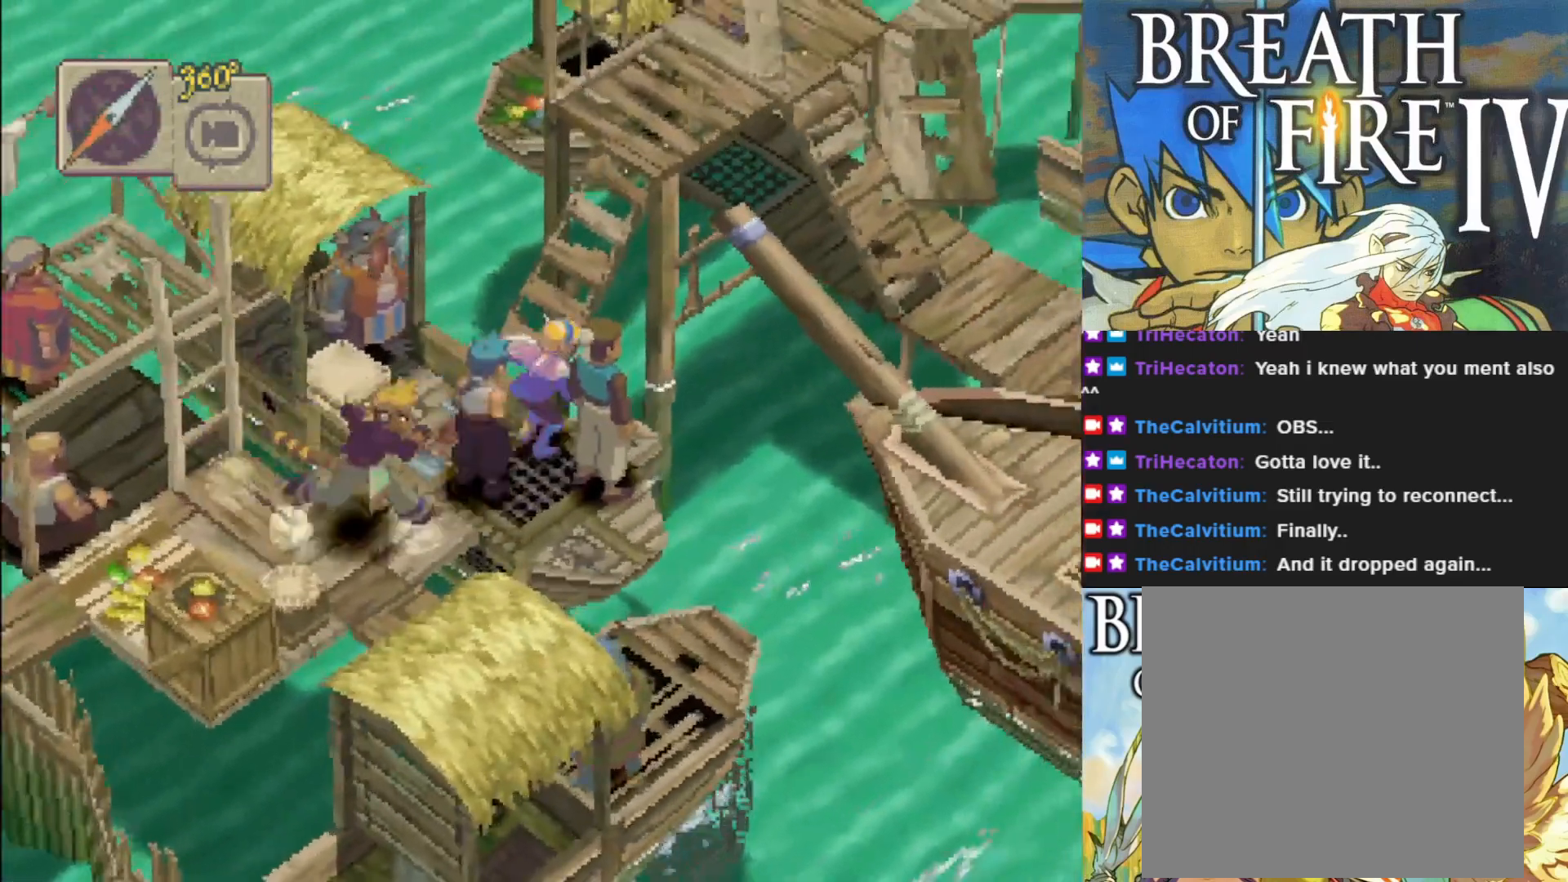
{"buttons": [], "left_stick": "down-left", "events": [[33, "left_stick", "down-left"]]}
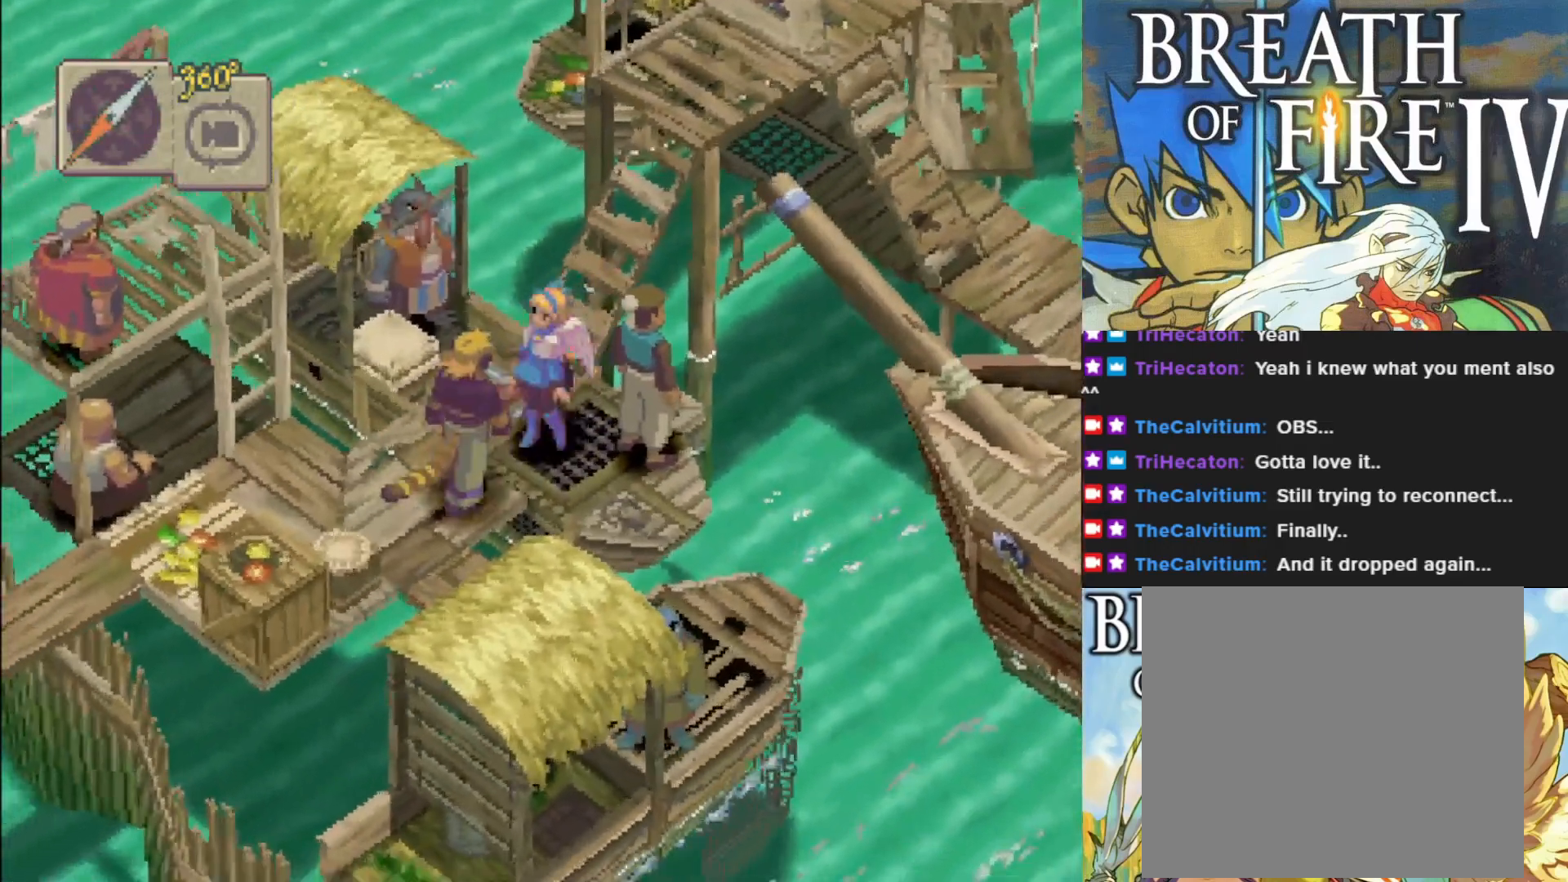
{"buttons": [], "left_stick": "down-left", "events": []}
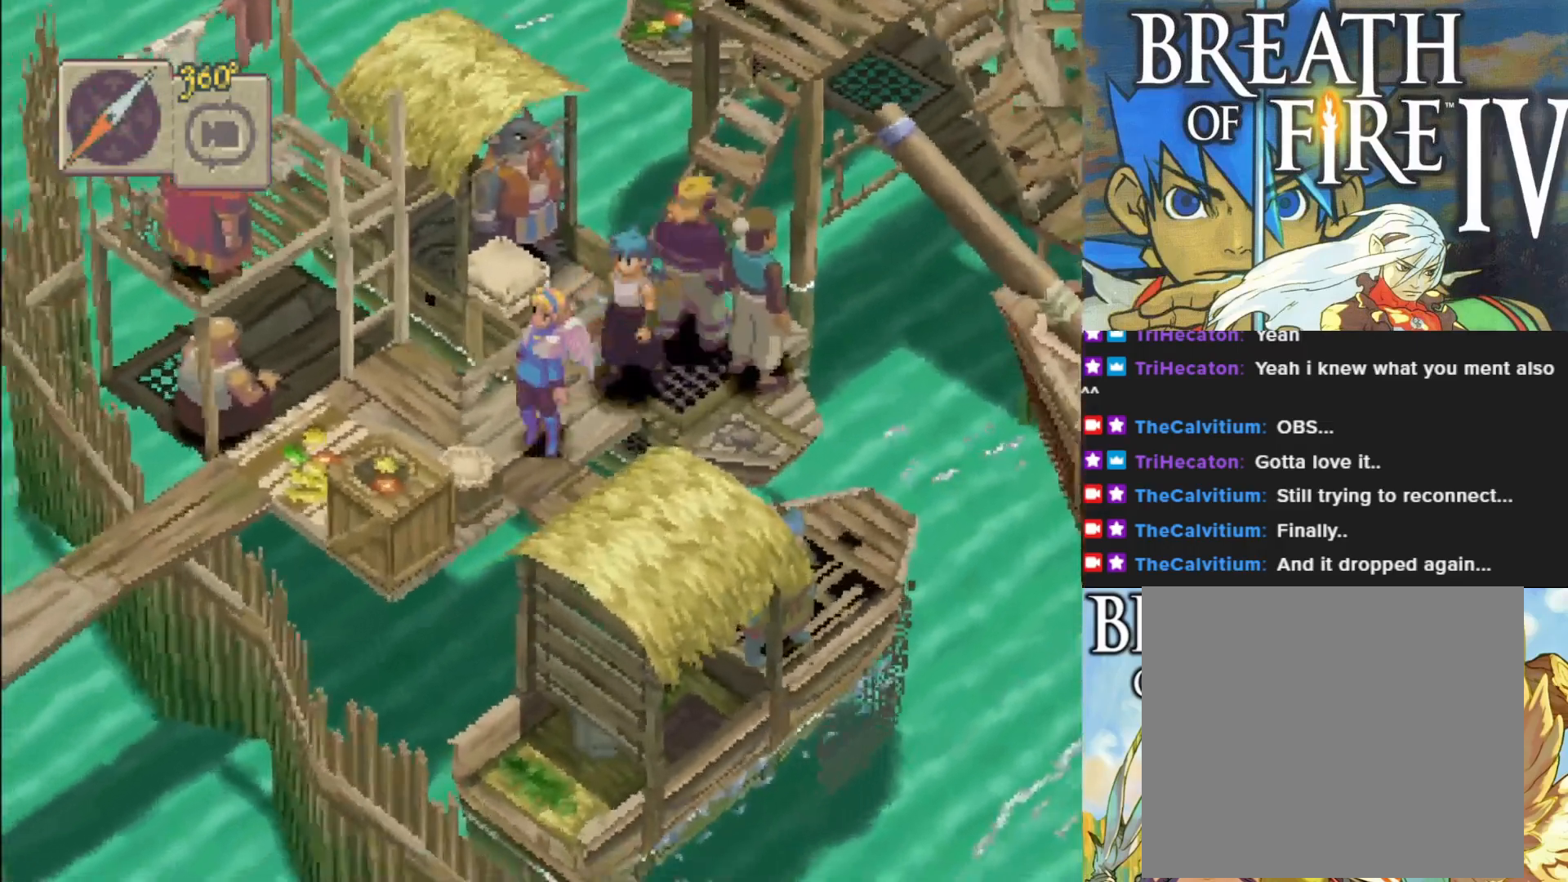
{"buttons": [], "left_stick": "up-left", "events": [[167, "left_stick", "up-left"]]}
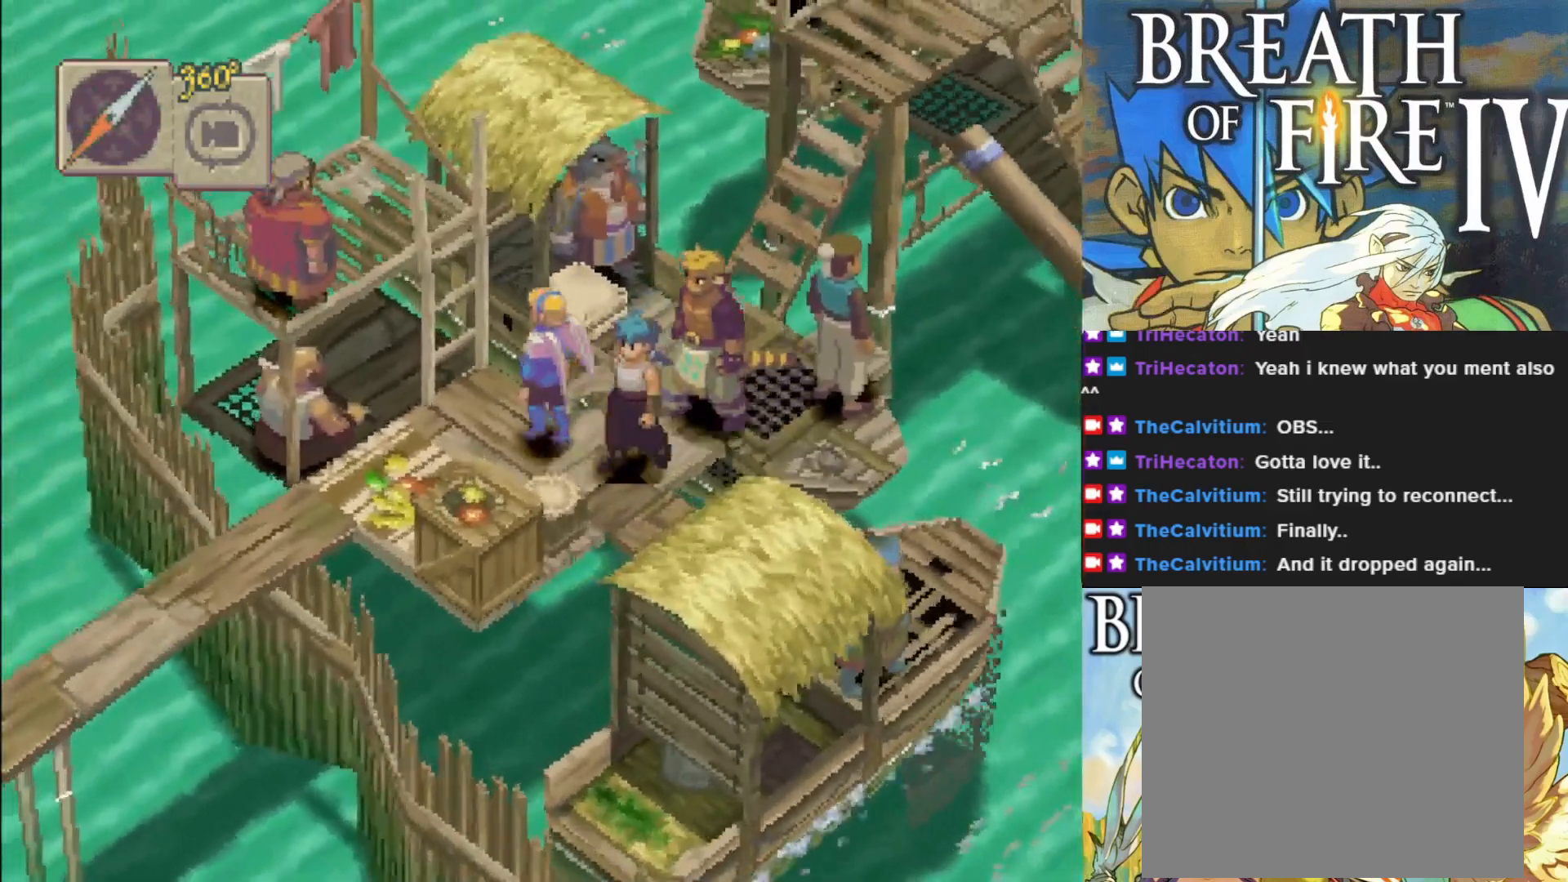
{"buttons": [], "left_stick": "up-left", "events": []}
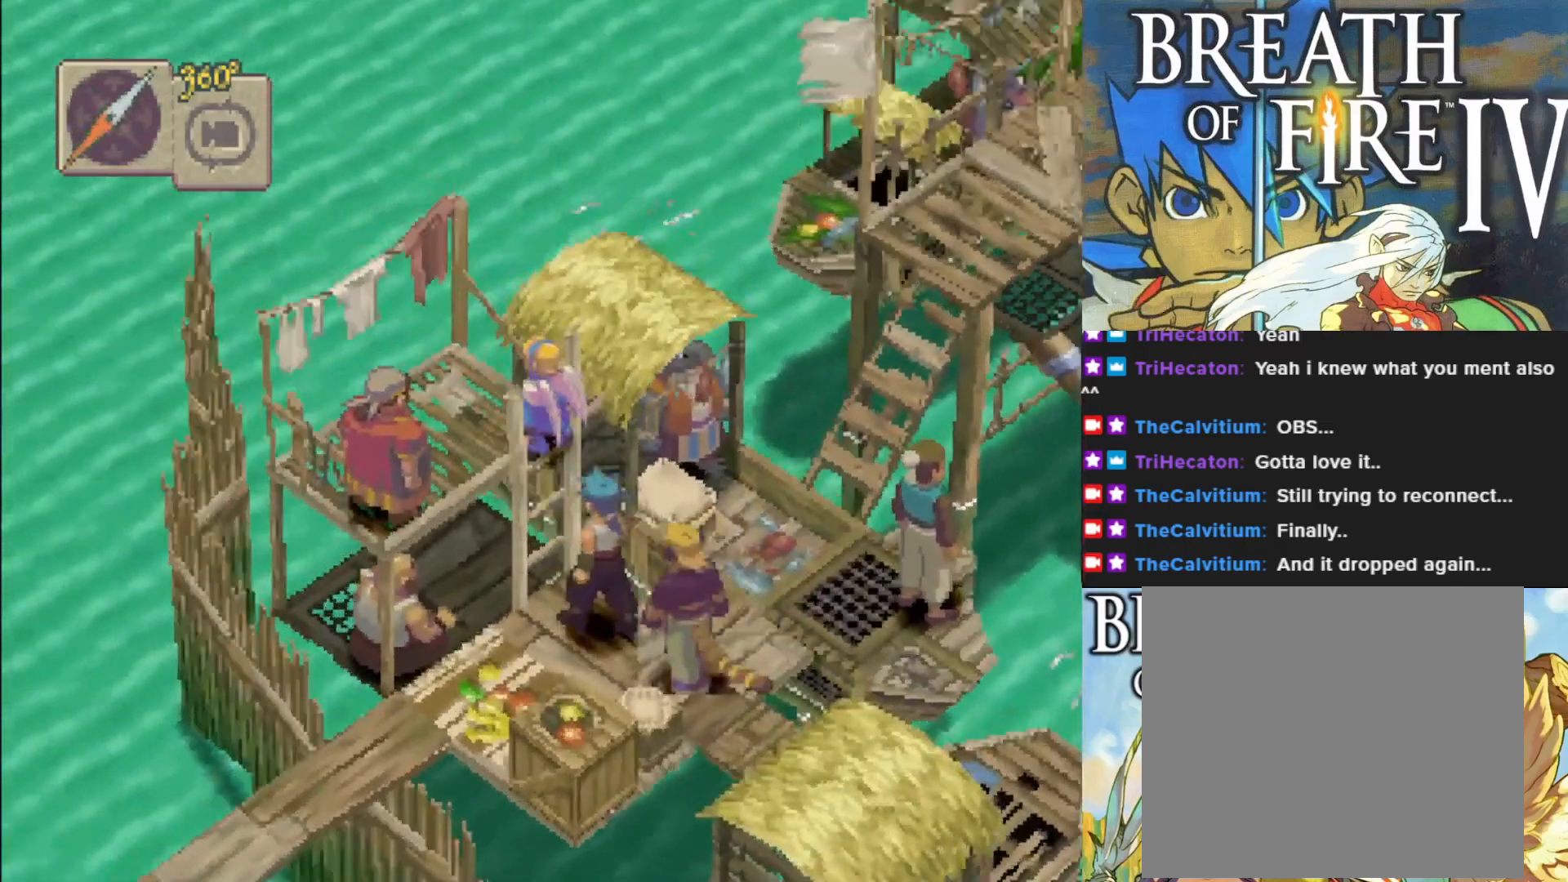
{"buttons": [], "left_stick": "down-left", "events": [[350, "left_stick", "down-left"]]}
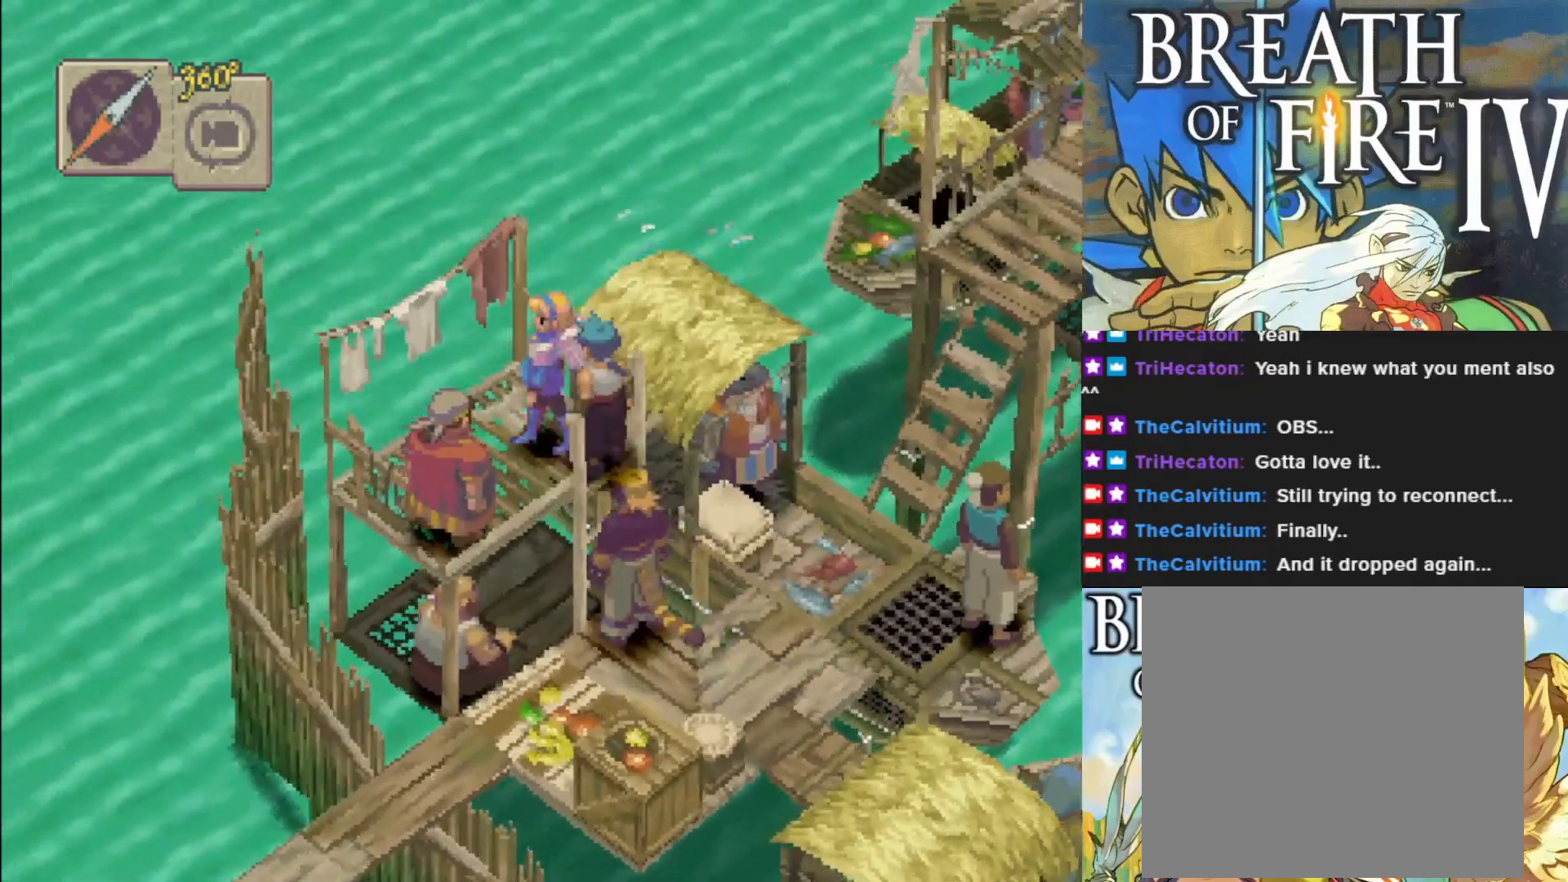
{"buttons": [], "left_stick": "down", "events": [[250, "CROSS", "down"], [350, "left_stick", "down"], [383, "CROSS", "up"]]}
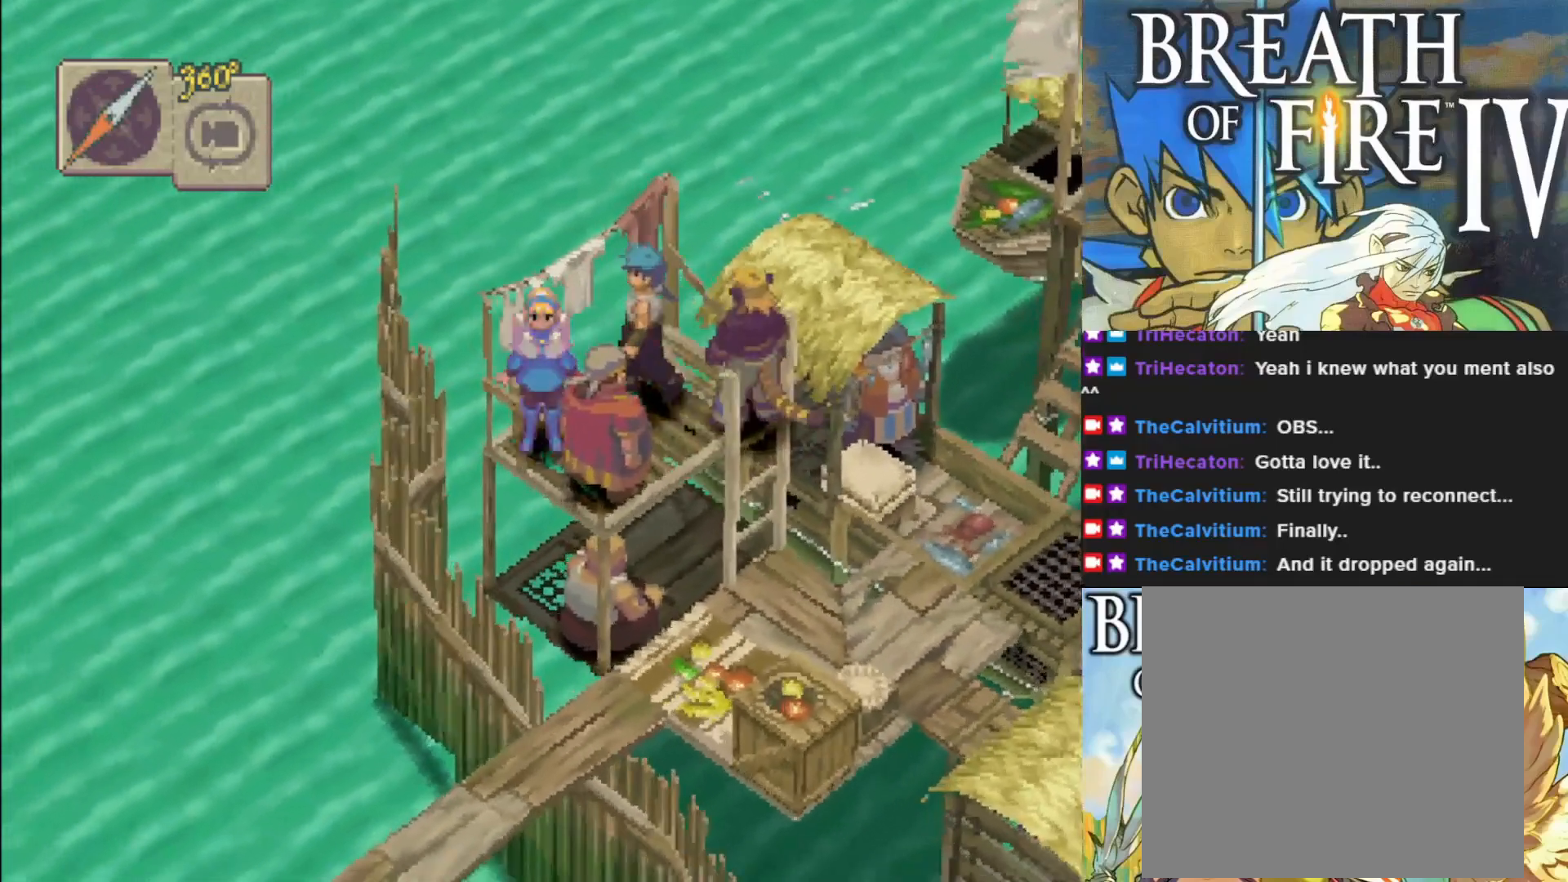
{"buttons": [], "left_stick": "center", "events": [[50, "left_stick", "down-right"], [100, "CROSS", "down"], [233, "CROSS", "up"], [433, "left_stick", "center"]]}
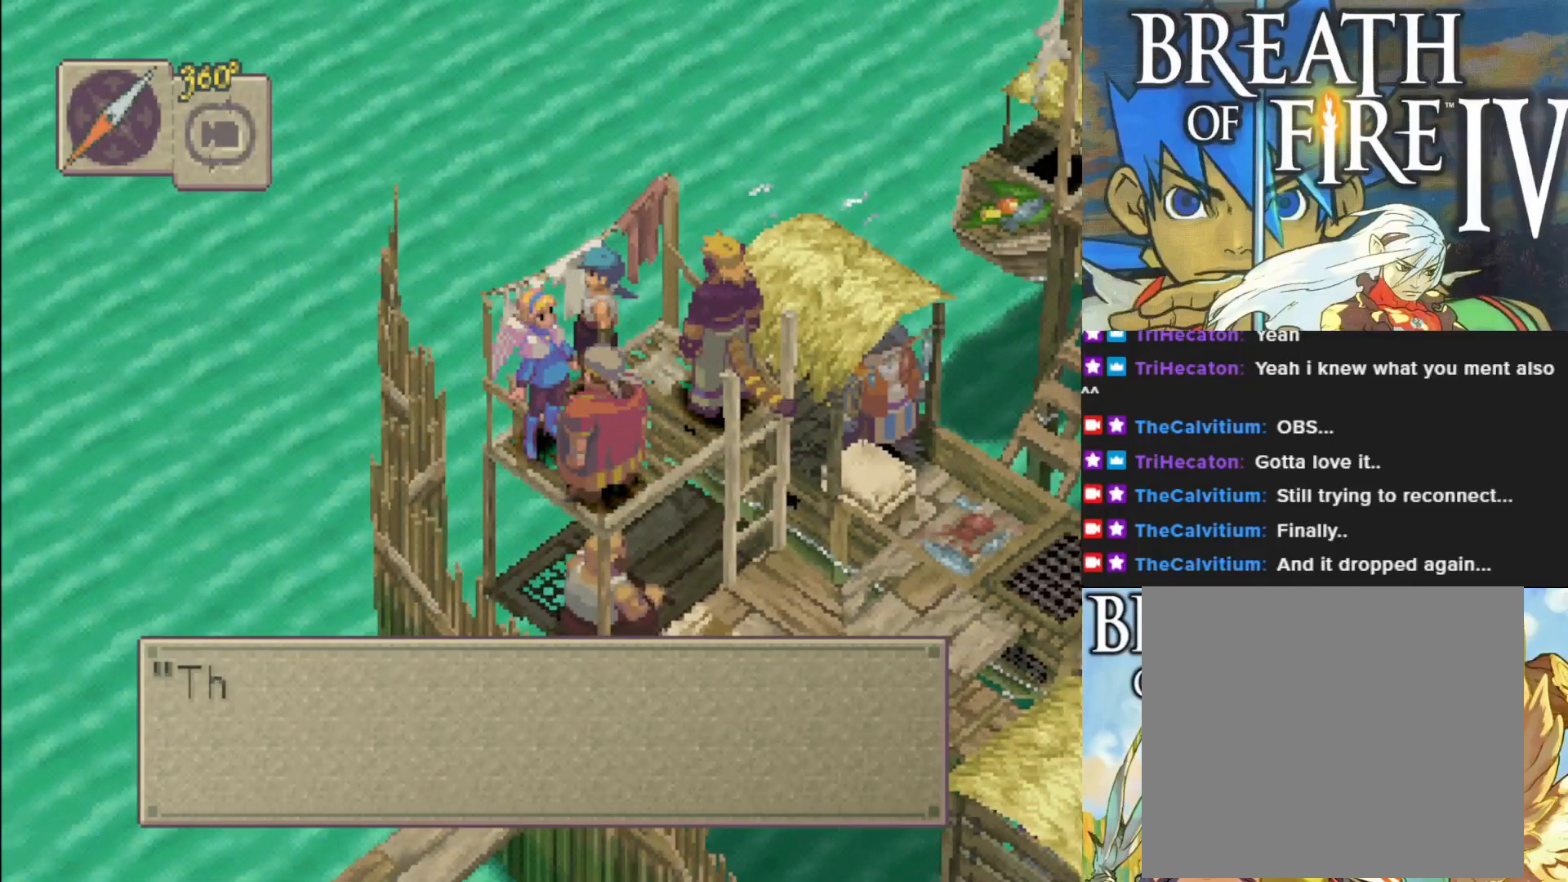
{"buttons": [], "left_stick": "center", "events": [[83, "CROSS", "down"], [200, "CROSS", "up"]]}
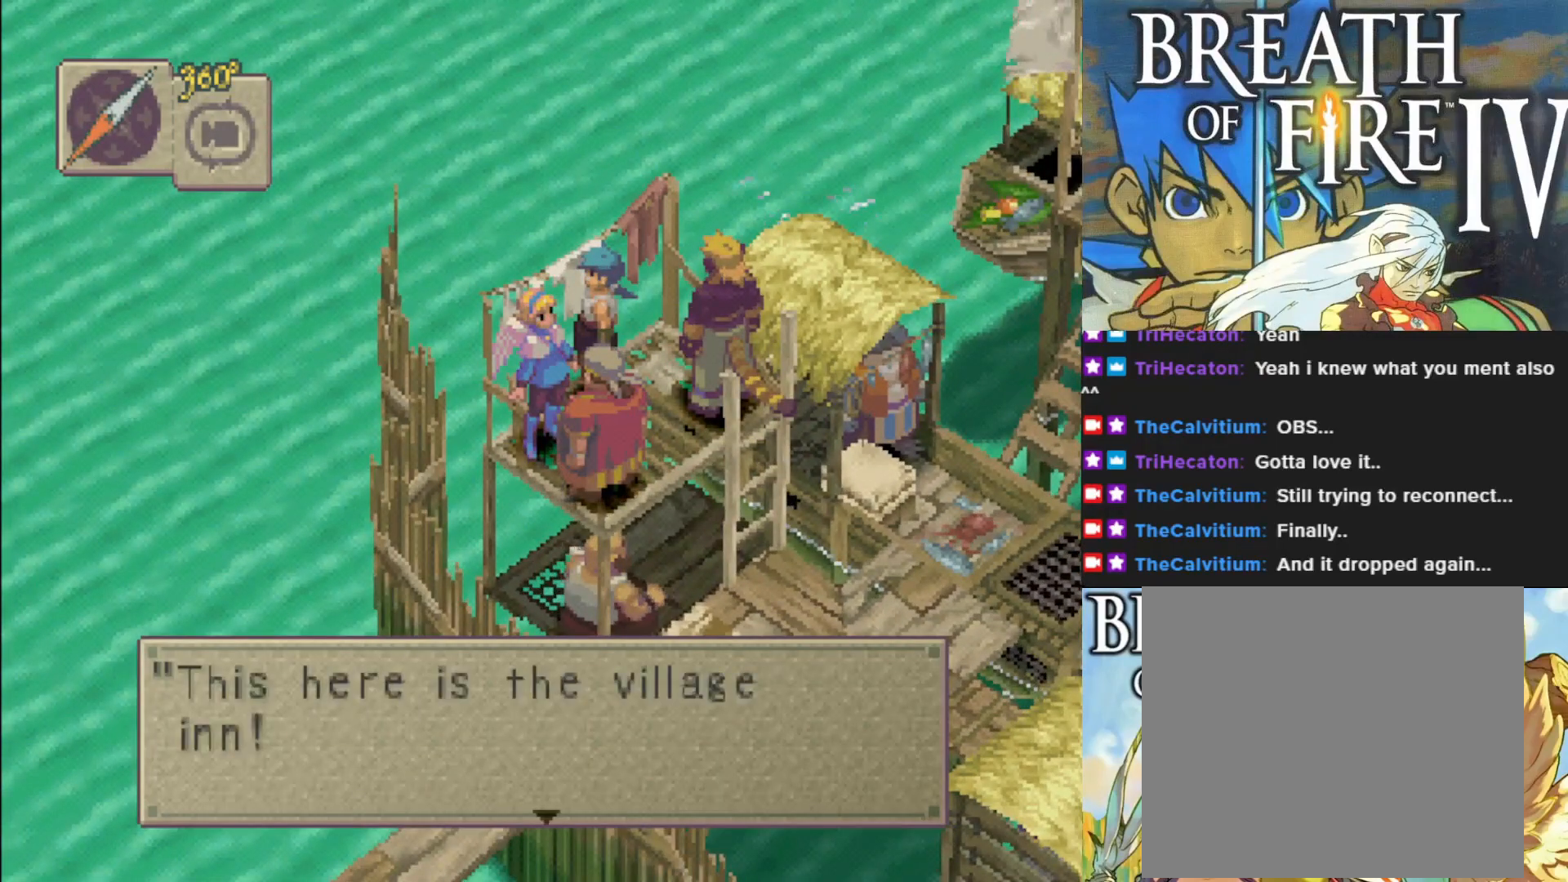
{"buttons": ["CROSS"], "left_stick": "center", "events": [[450, "CROSS", "down"]]}
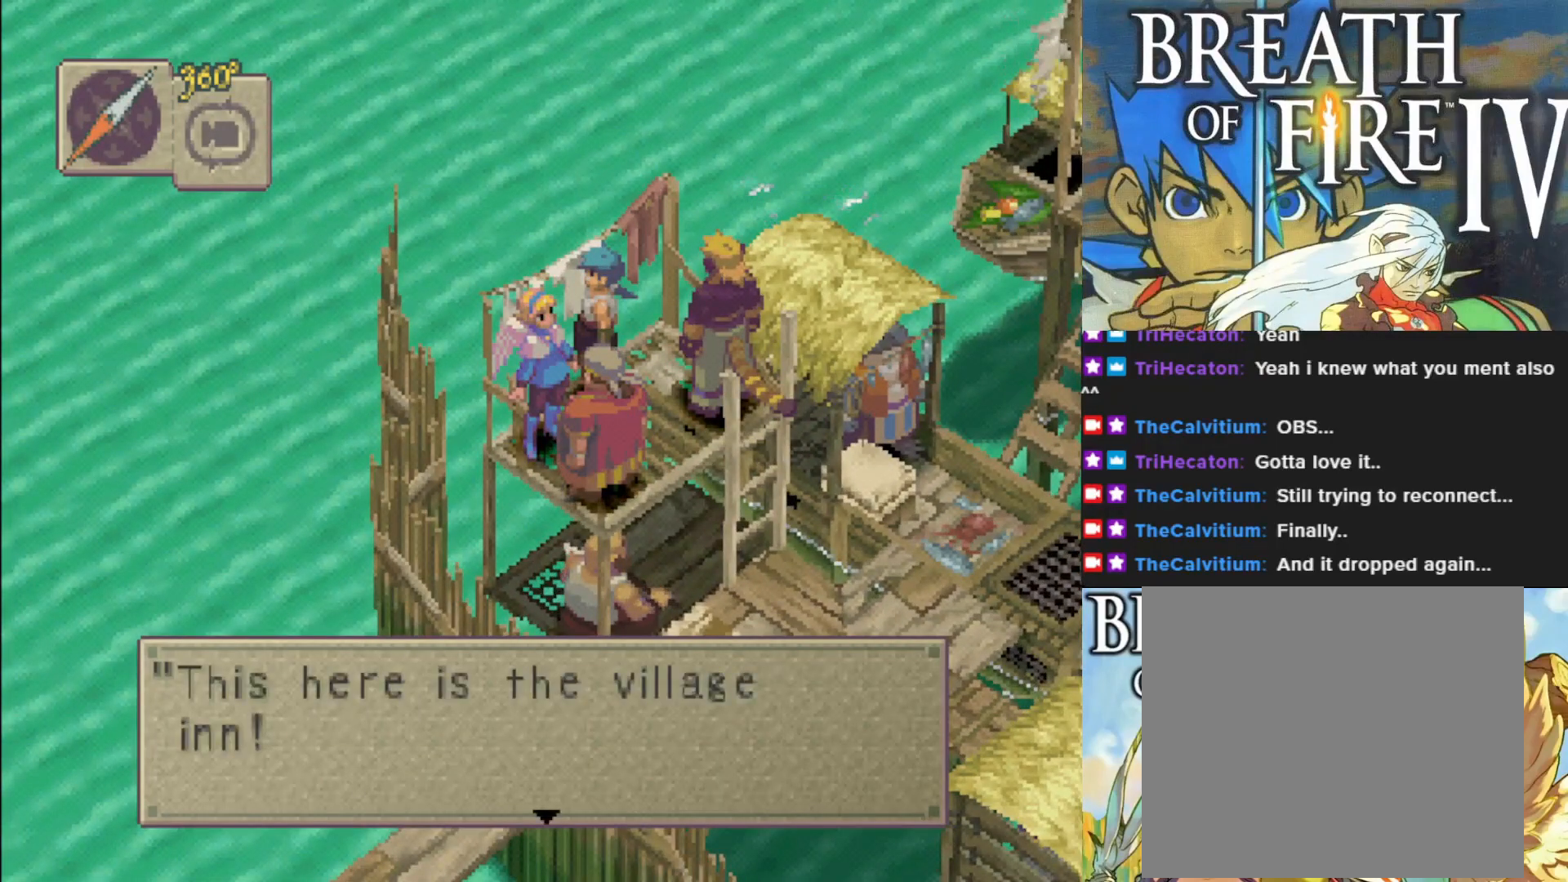
{"buttons": ["CROSS"], "left_stick": "center", "events": [[83, "CROSS", "up"], [400, "CROSS", "down"]]}
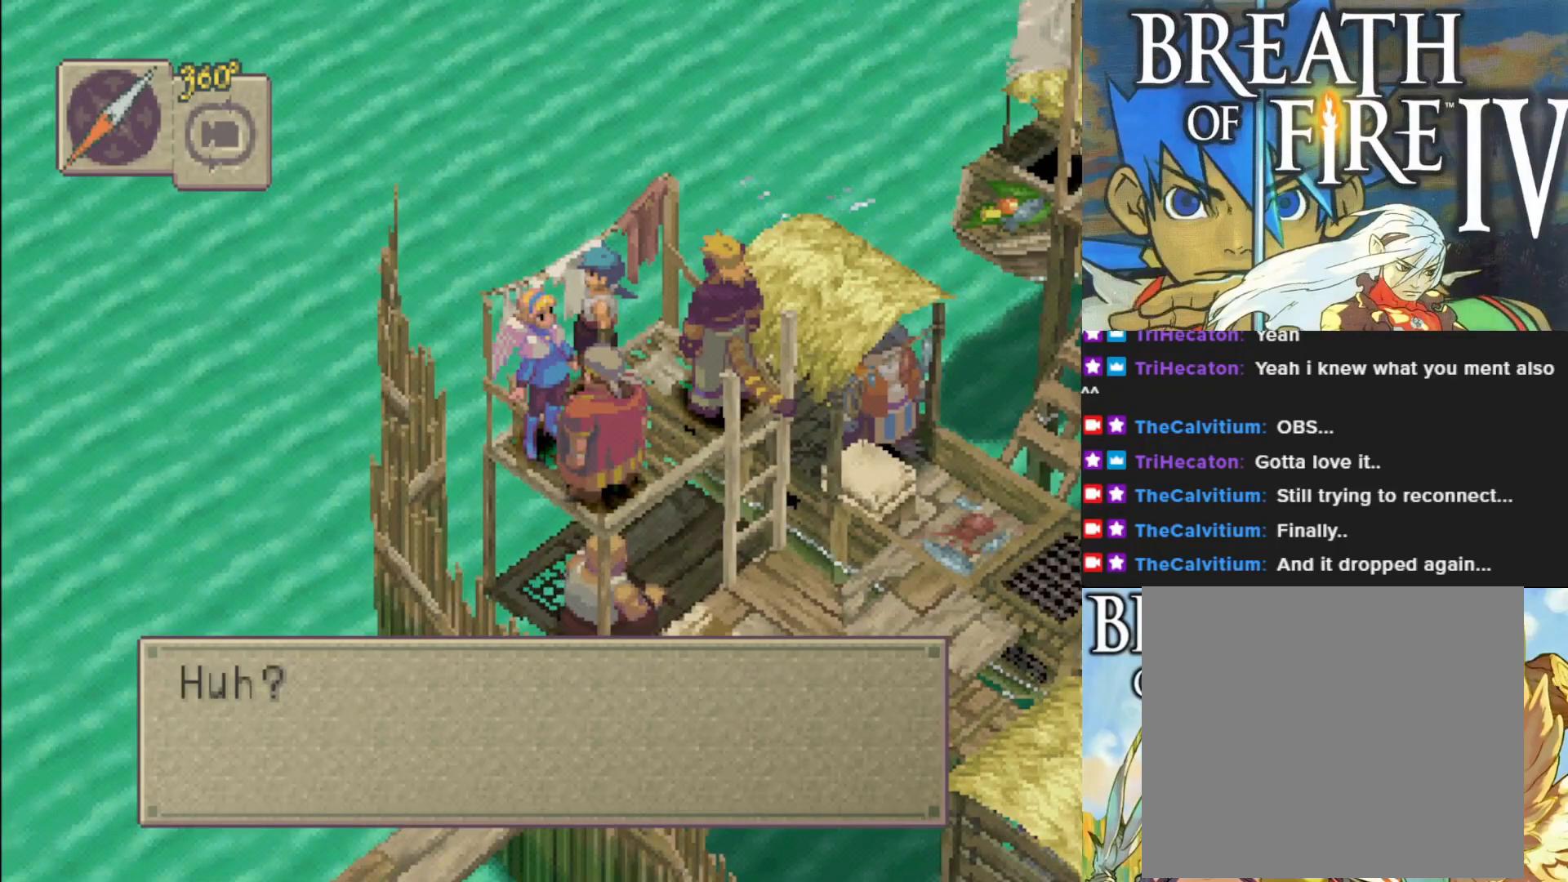
{"buttons": ["CROSS"], "left_stick": "center", "events": [[33, "CROSS", "up"], [450, "CROSS", "down"]]}
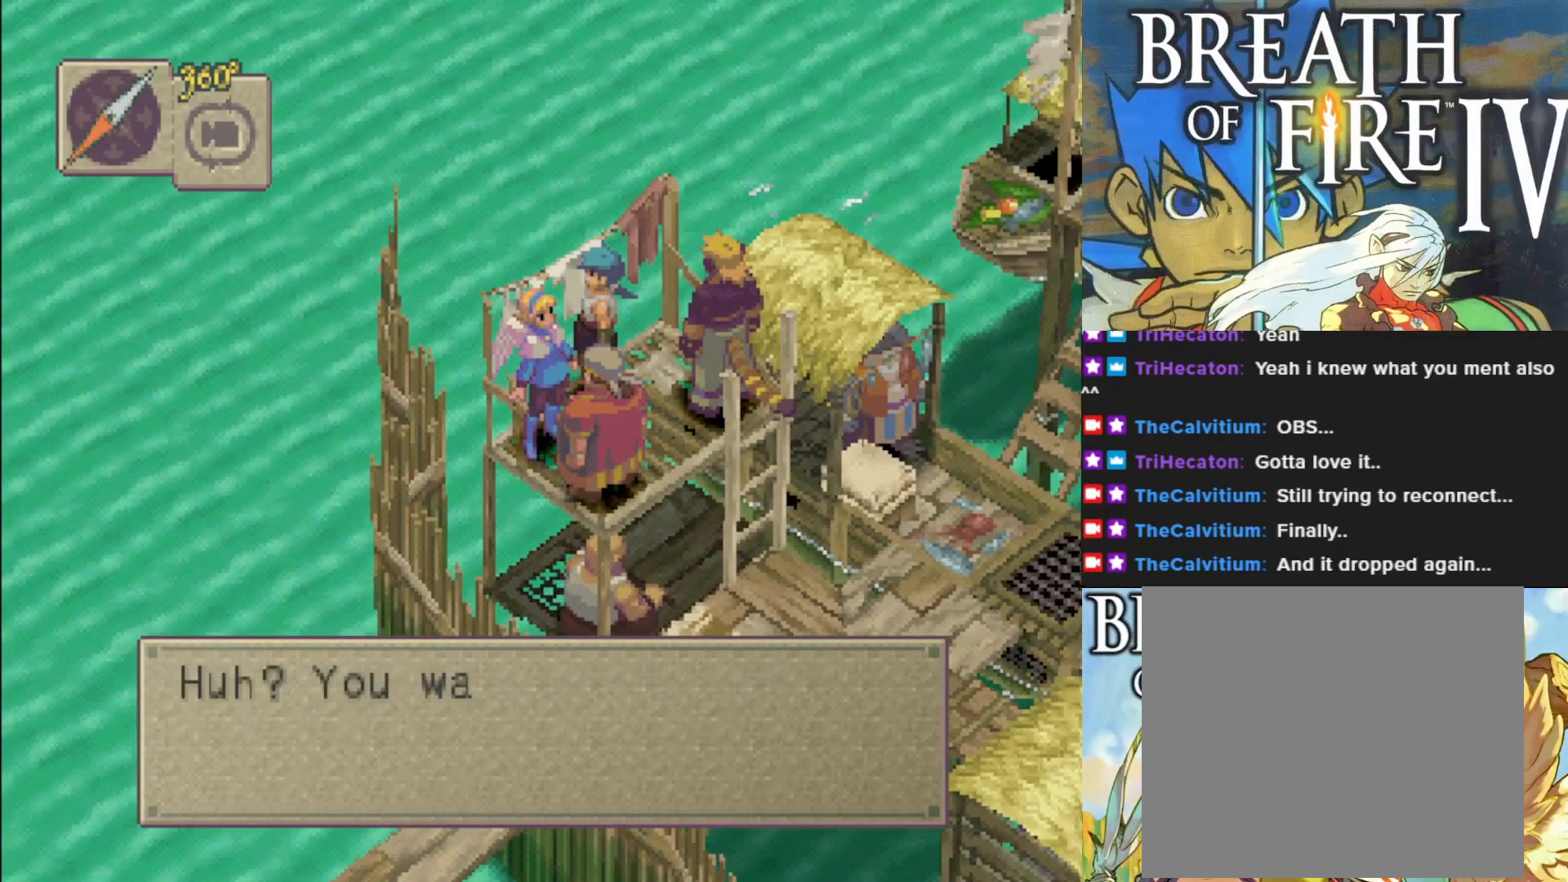
{"buttons": [], "left_stick": "center", "events": [[83, "CROSS", "up"]]}
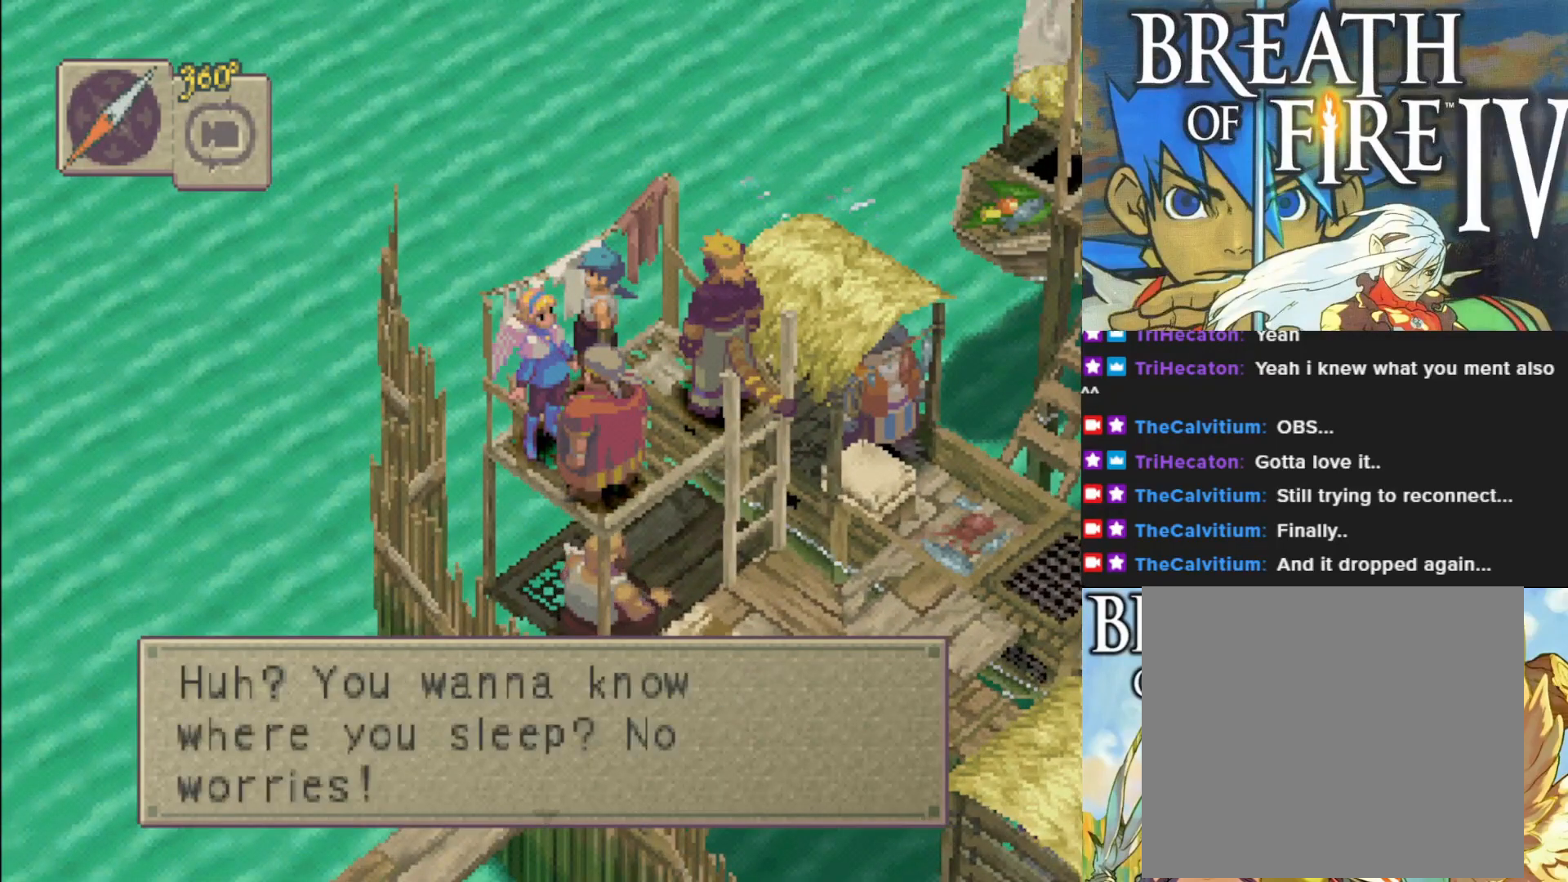
{"buttons": [], "left_stick": "center", "events": []}
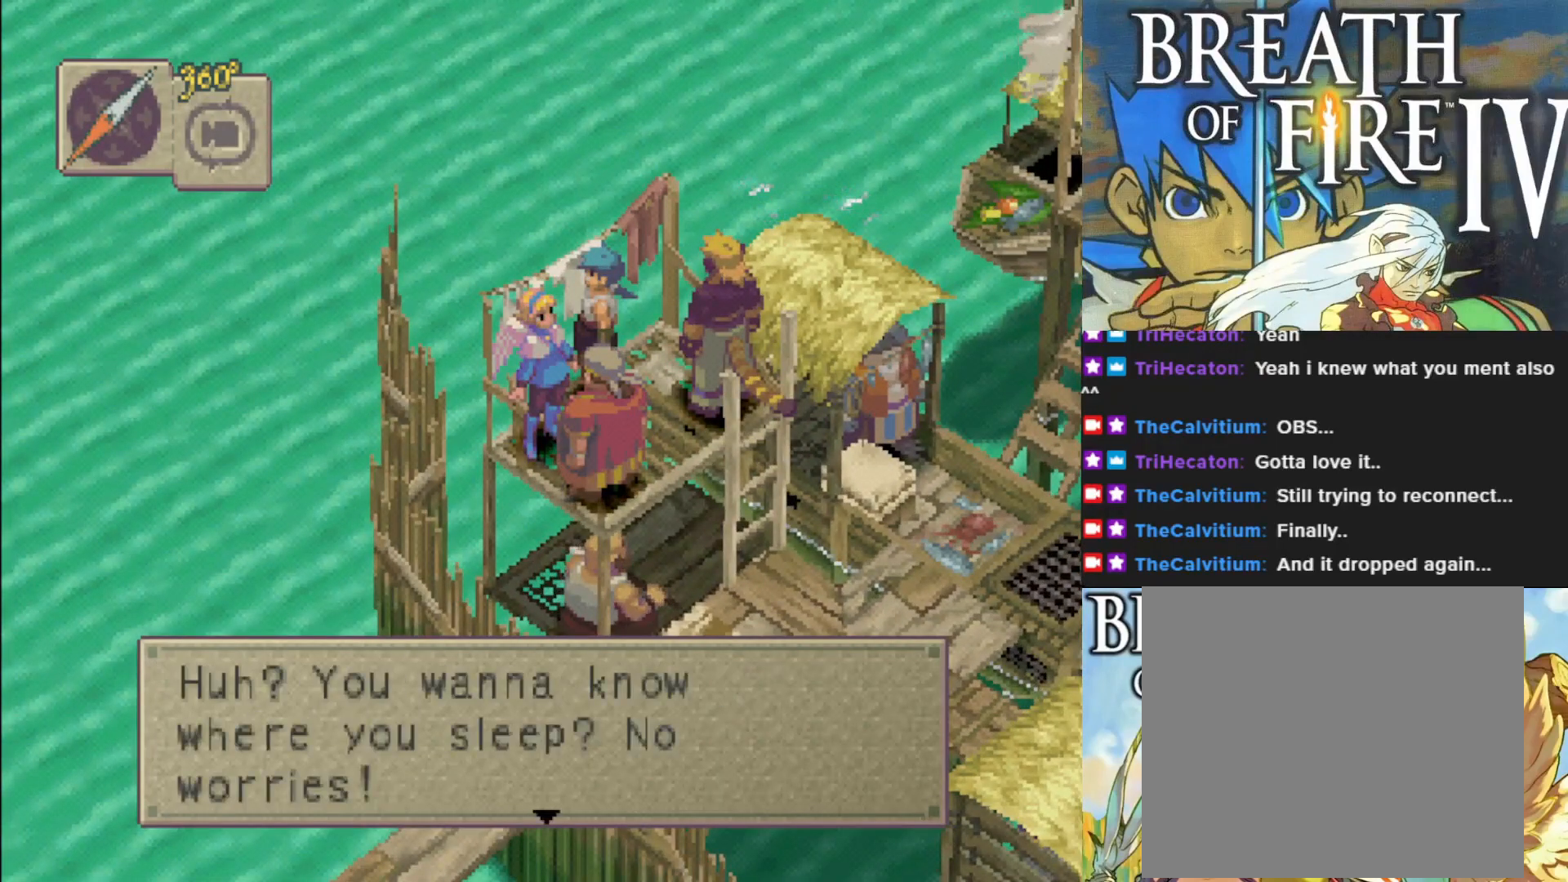
{"buttons": [], "left_stick": "center", "events": []}
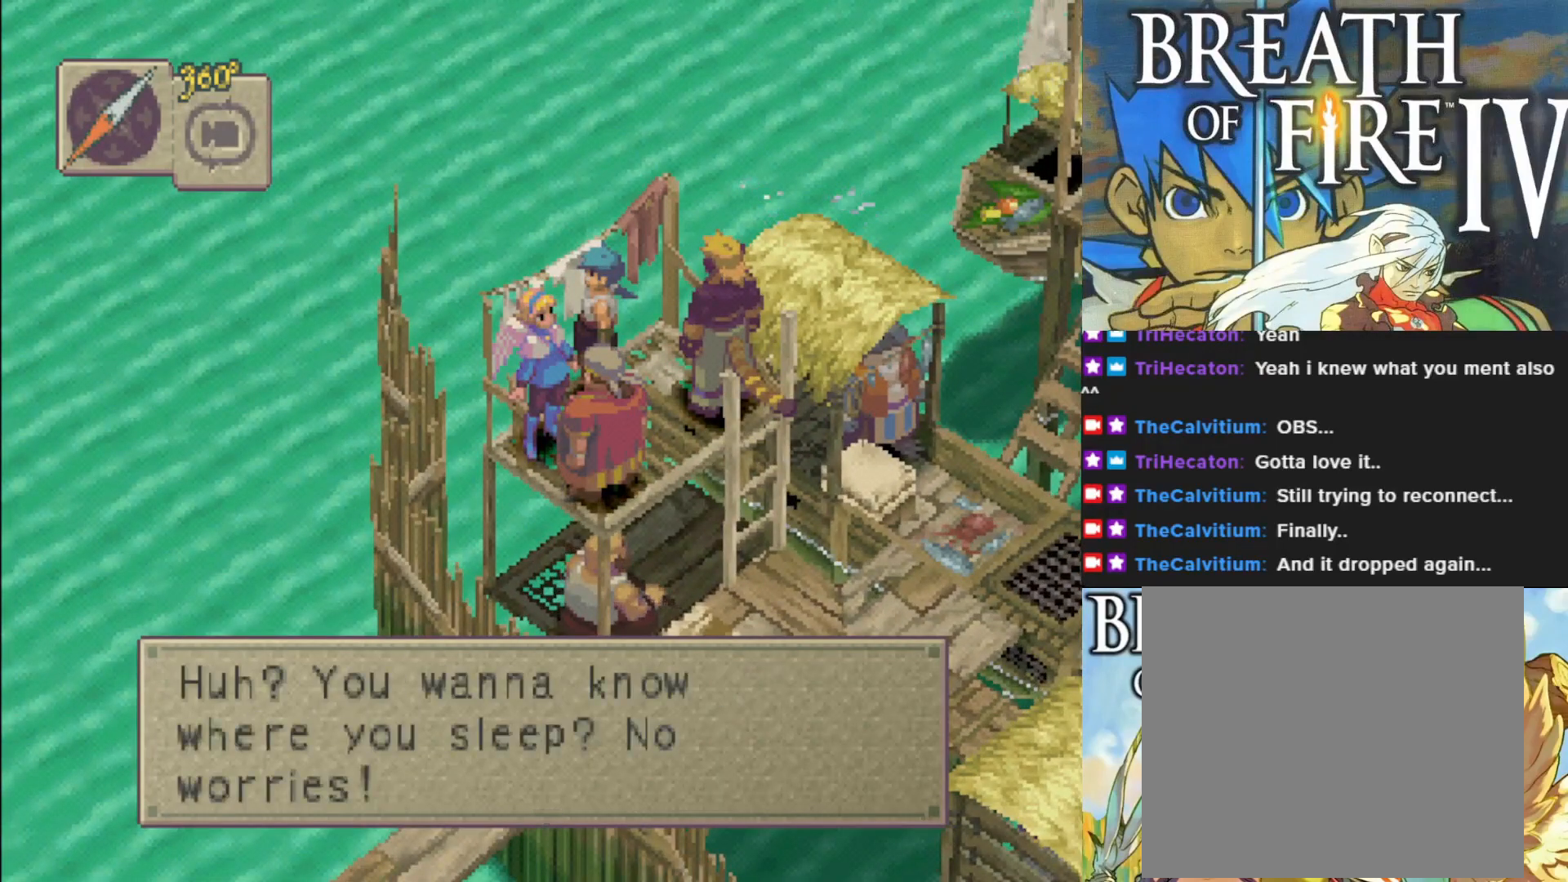
{"buttons": [], "left_stick": "center", "events": []}
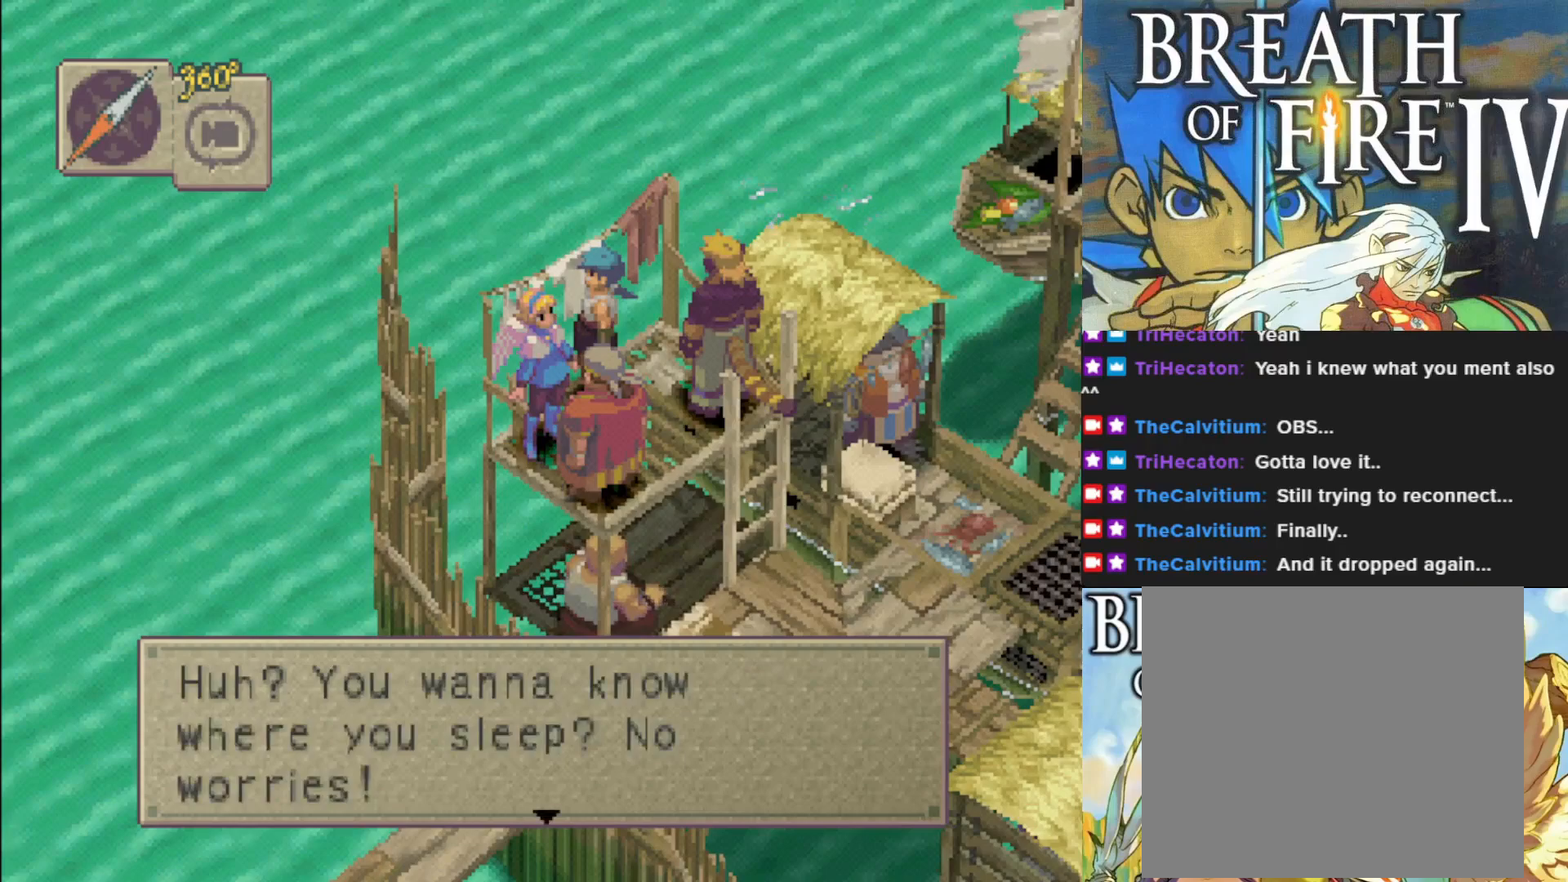
{"buttons": [], "left_stick": "center", "events": []}
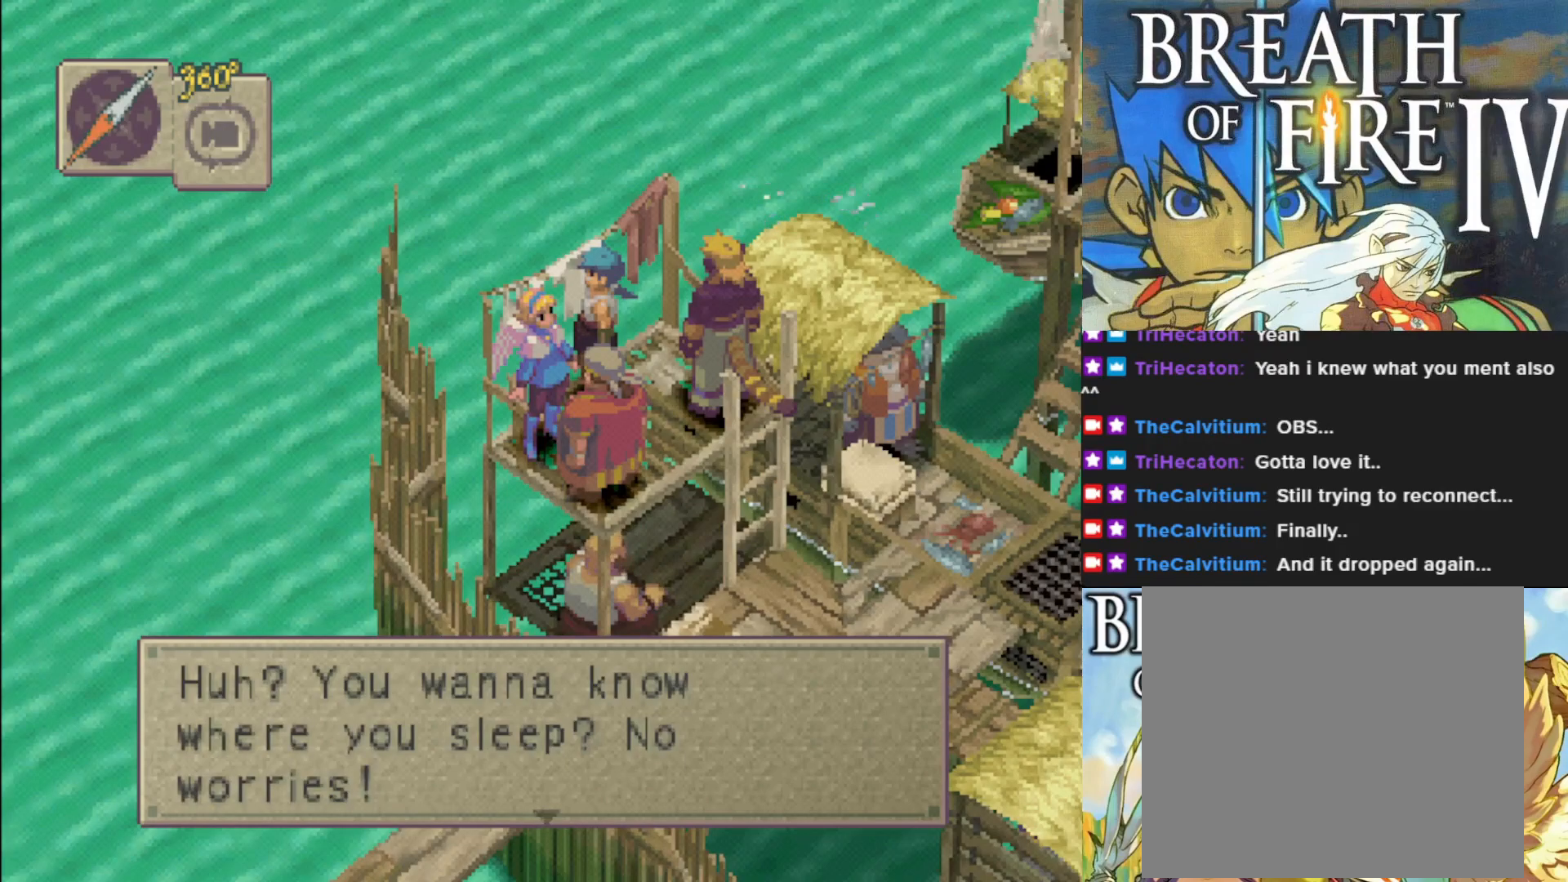
{"buttons": [], "left_stick": "center", "events": []}
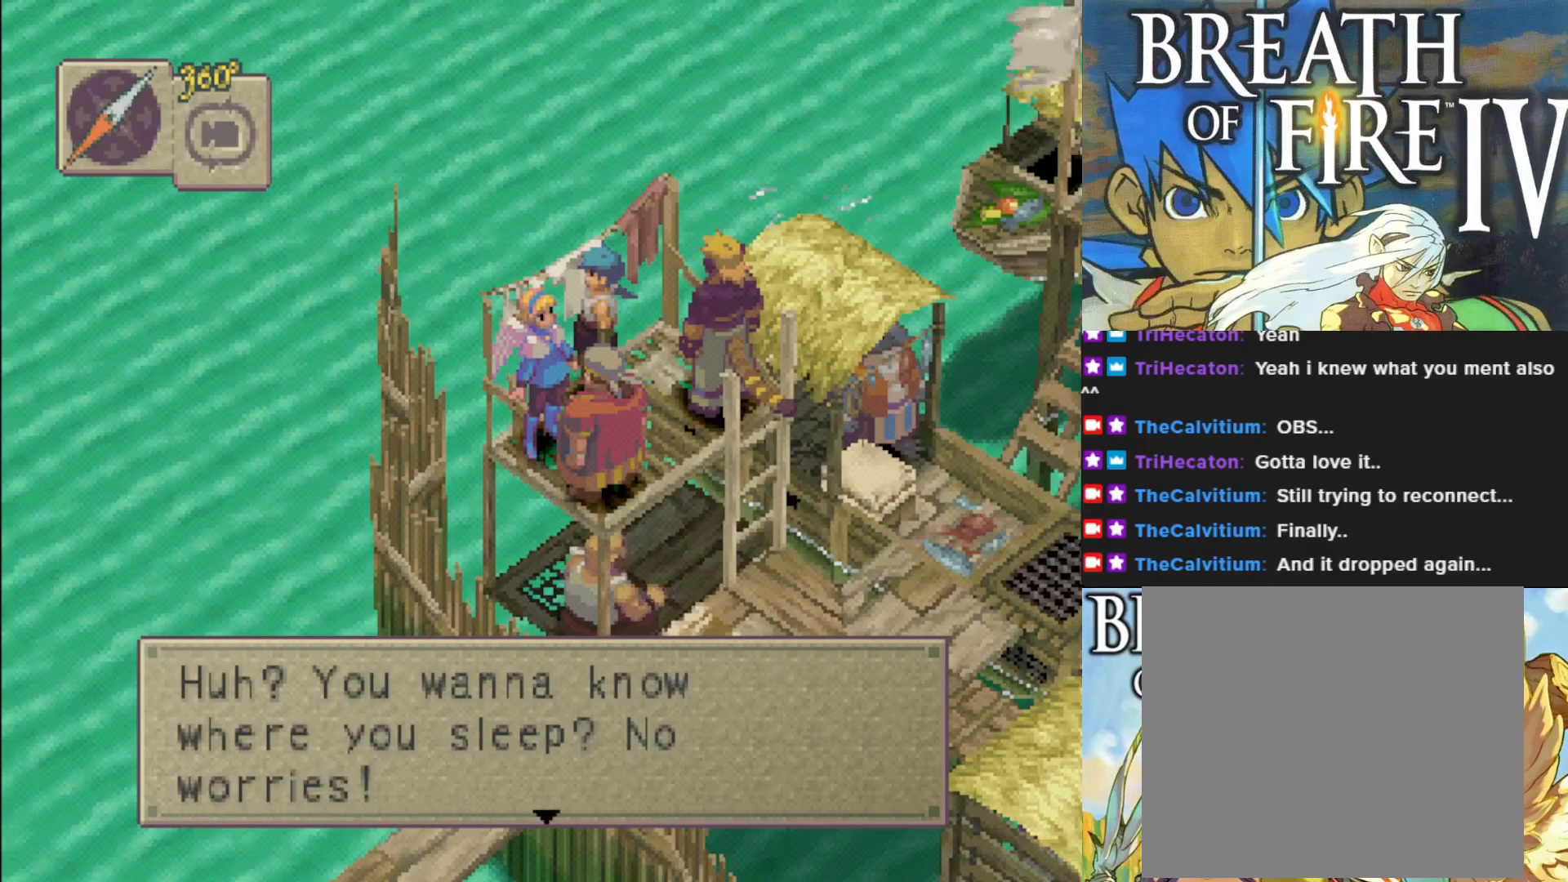
{"buttons": [], "left_stick": "center", "events": [[283, "CROSS", "down"], [450, "CROSS", "up"]]}
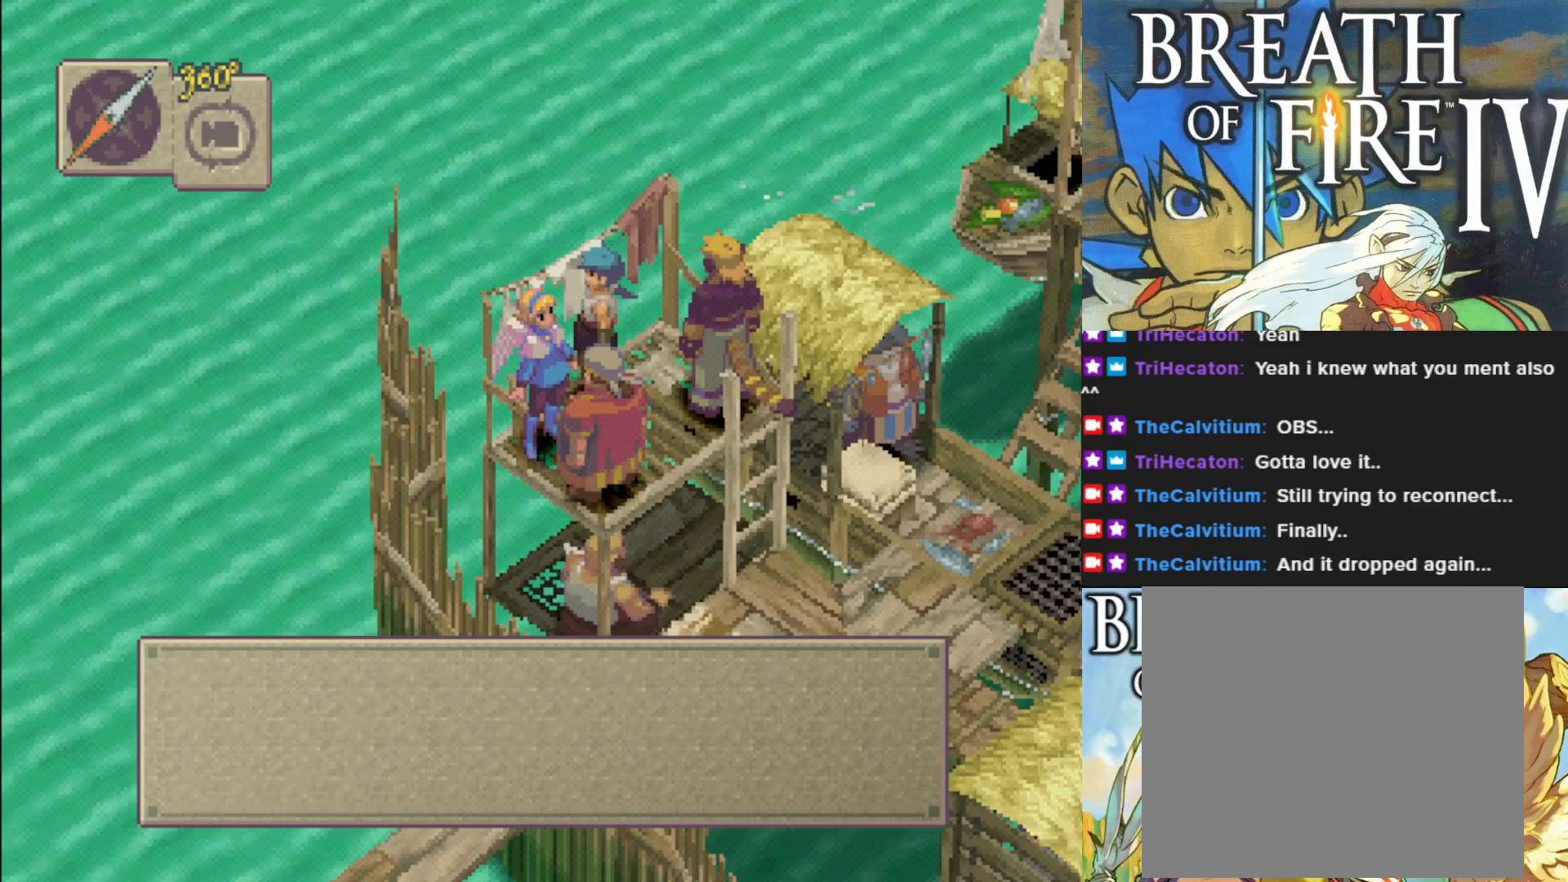
{"buttons": [], "left_stick": "center", "events": [[350, "CROSS", "down"], [500, "CROSS", "up"]]}
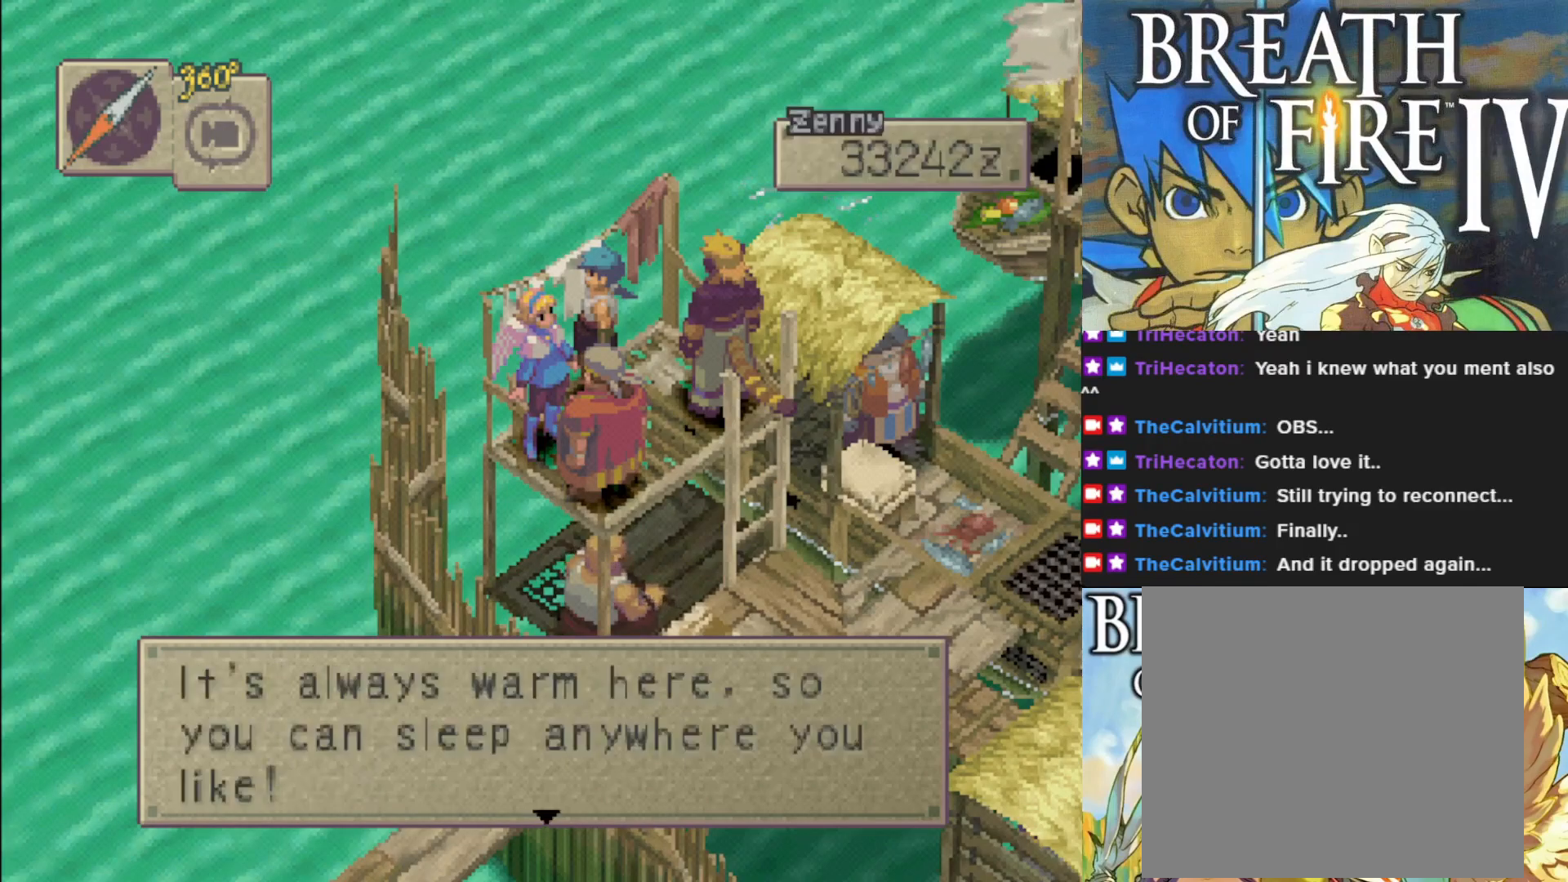
{"buttons": [], "left_stick": "center", "events": []}
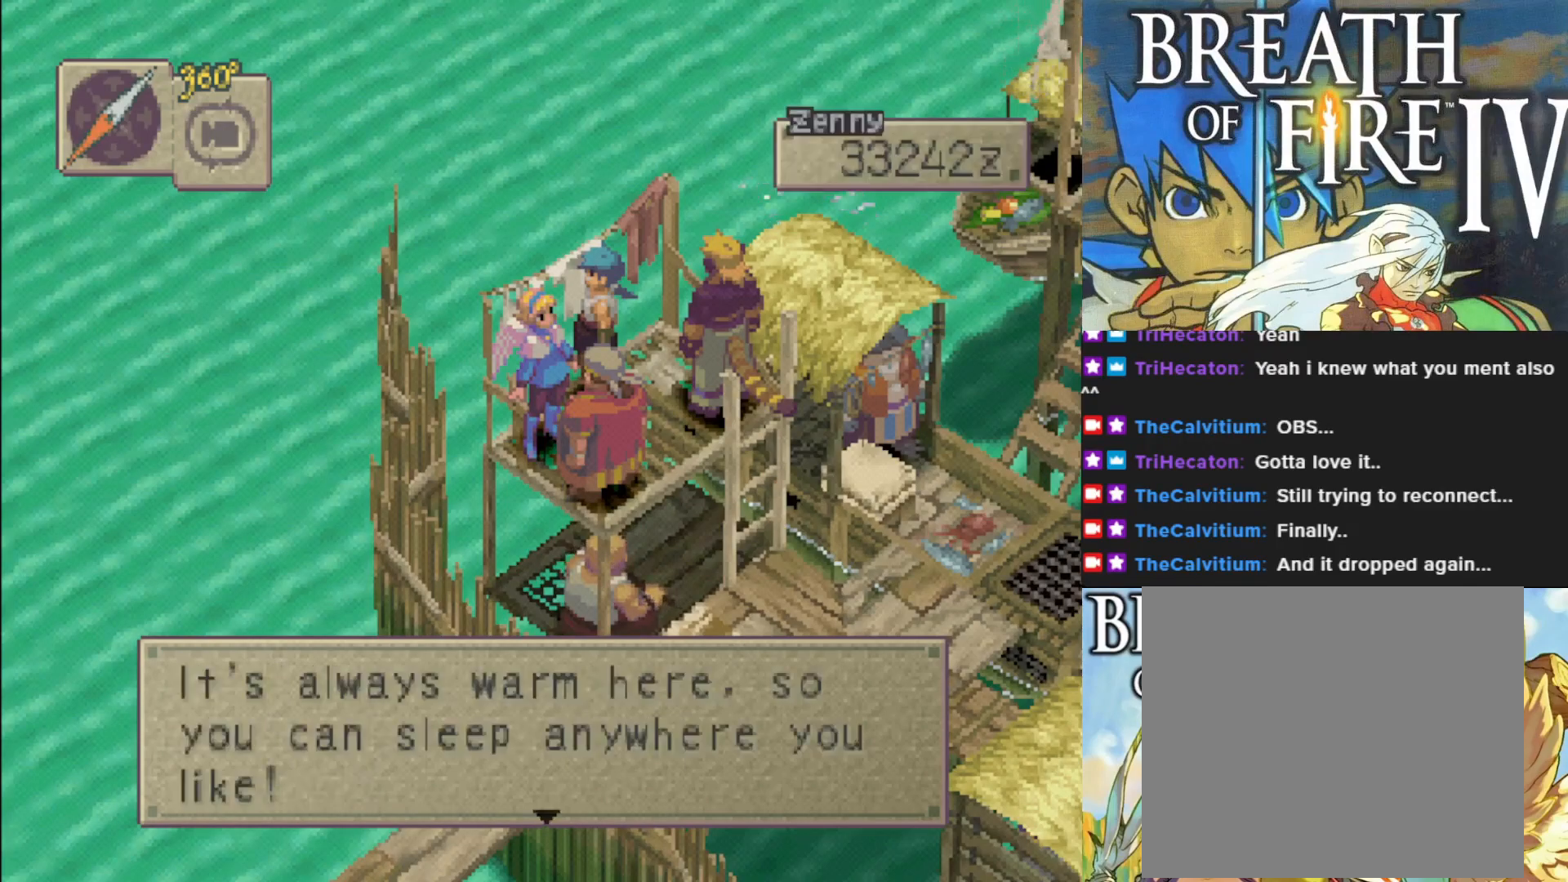
{"buttons": [], "left_stick": "center", "events": []}
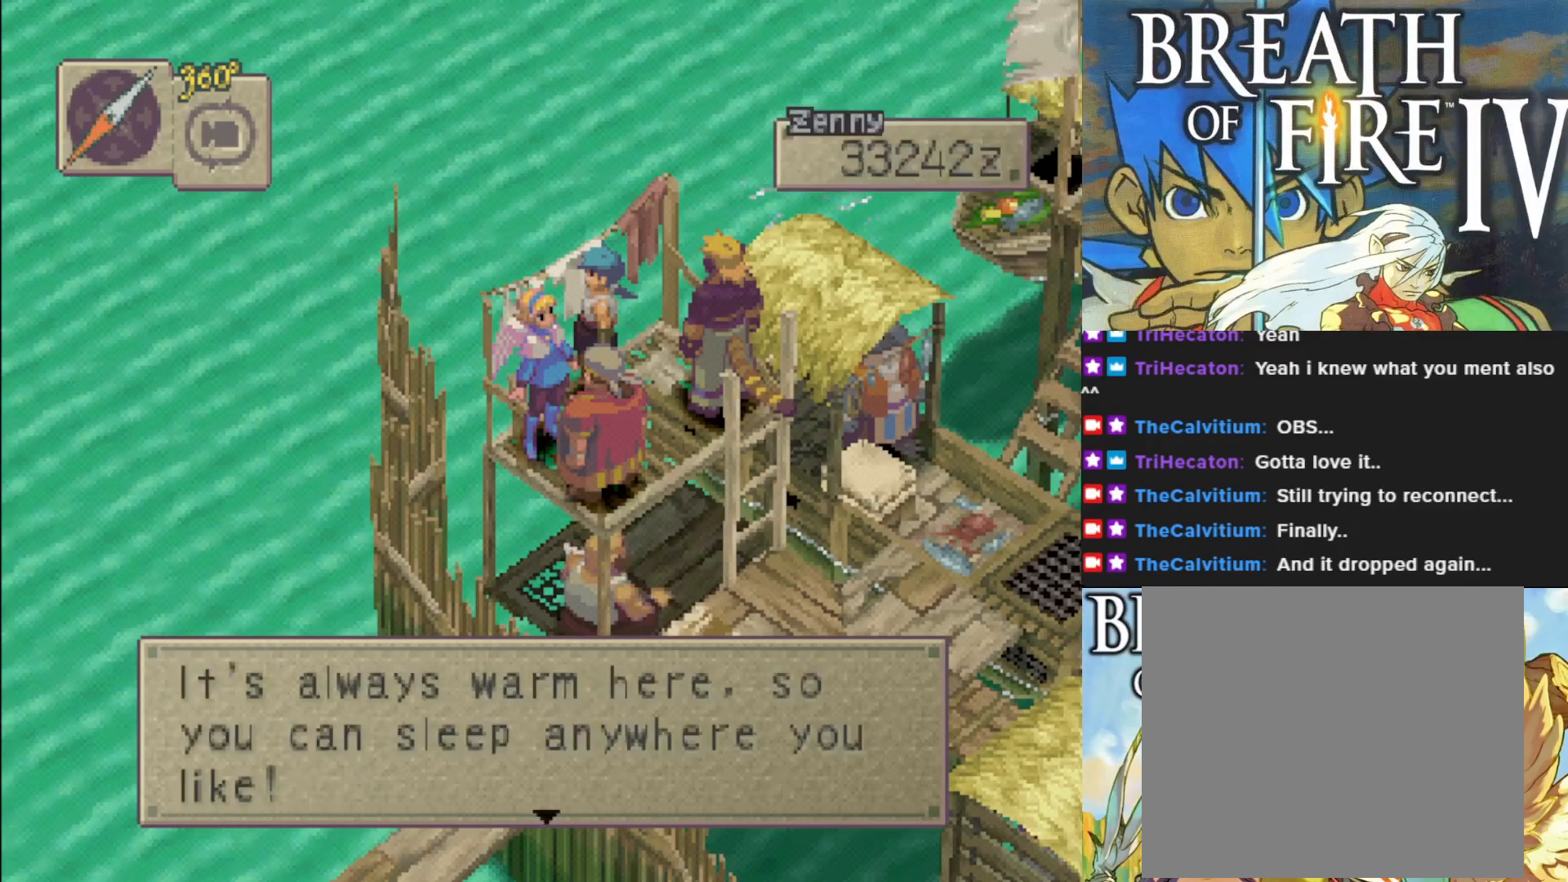
{"buttons": [], "left_stick": "center", "events": []}